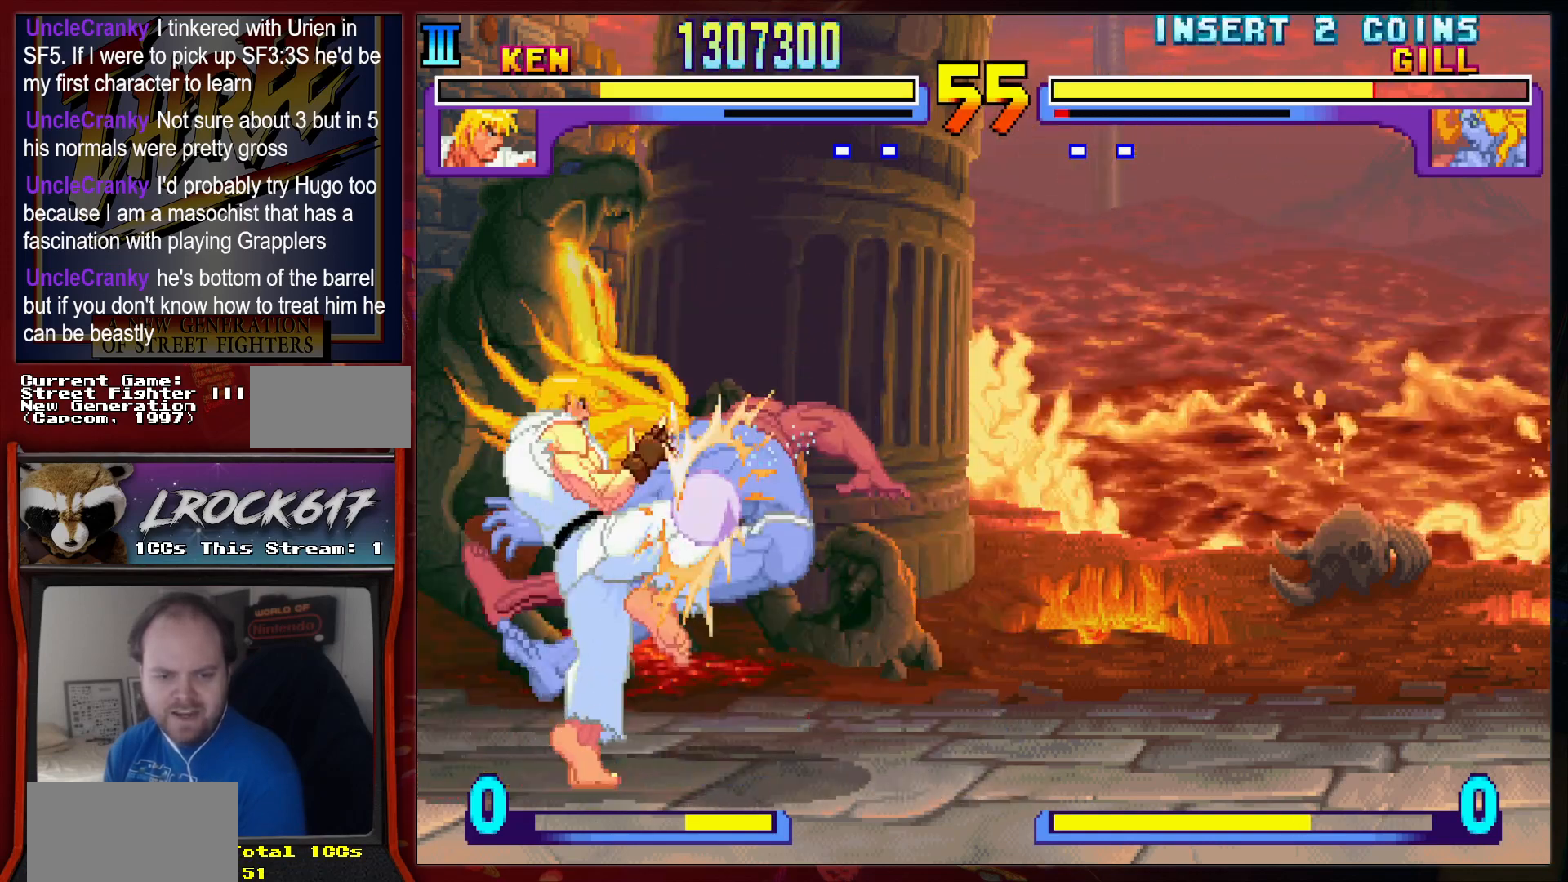
Gameplay with a controller (arcade stick); each line is a JSON object with the inputs held at the frame after it. "events" lists button and stick changes between this image and that frame as [ms after this image, input, new state], when the widget could be followed in between. Not read: L3 R3.
{"buttons": [], "left_stick": "left", "events": []}
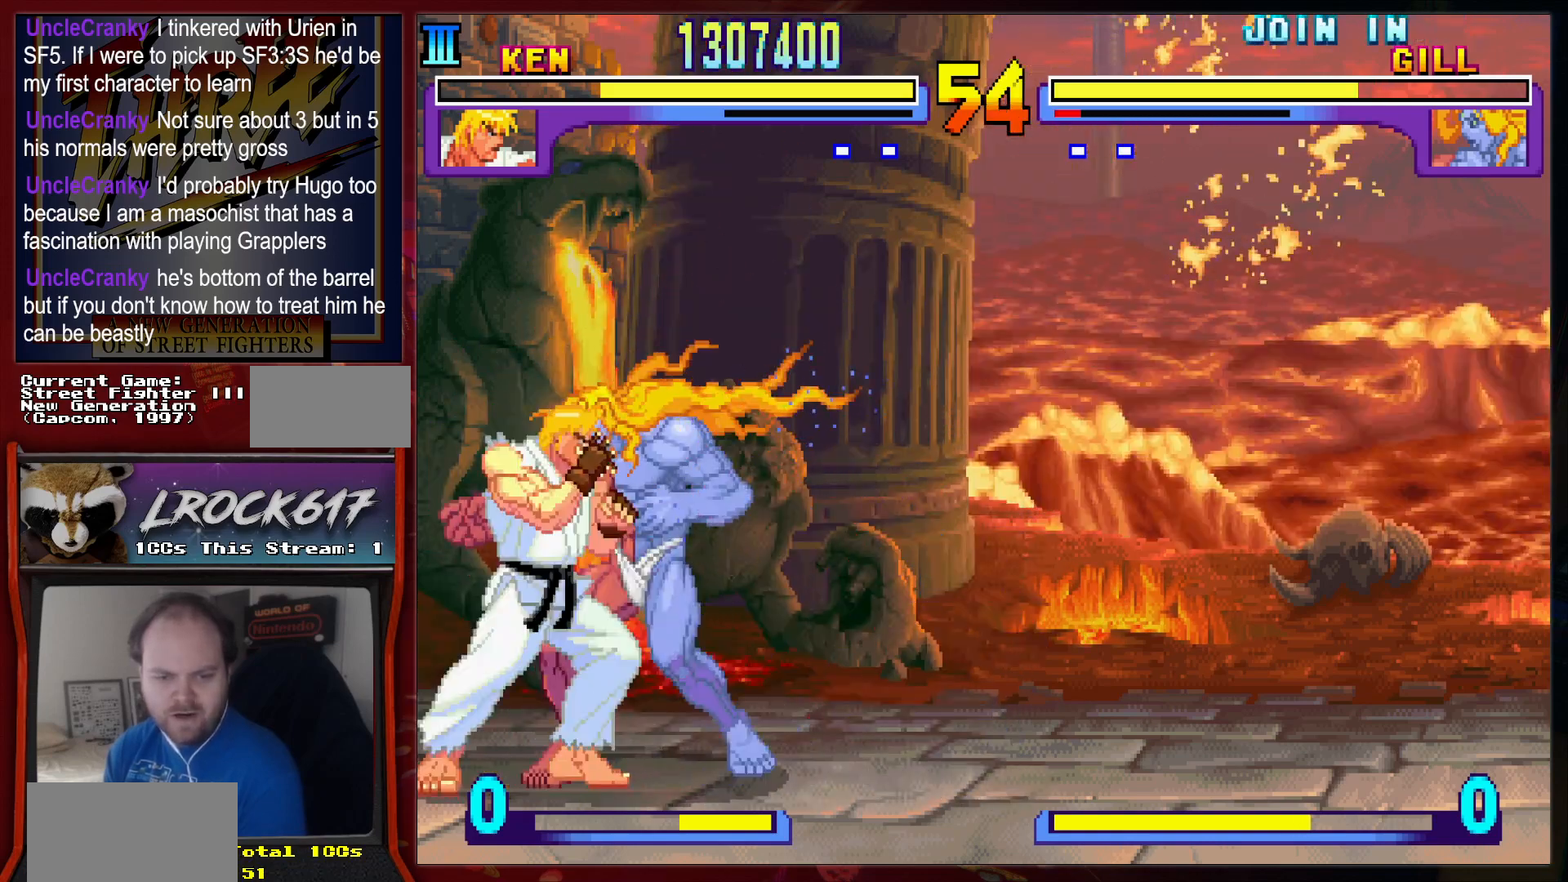
{"buttons": [], "left_stick": "left", "events": []}
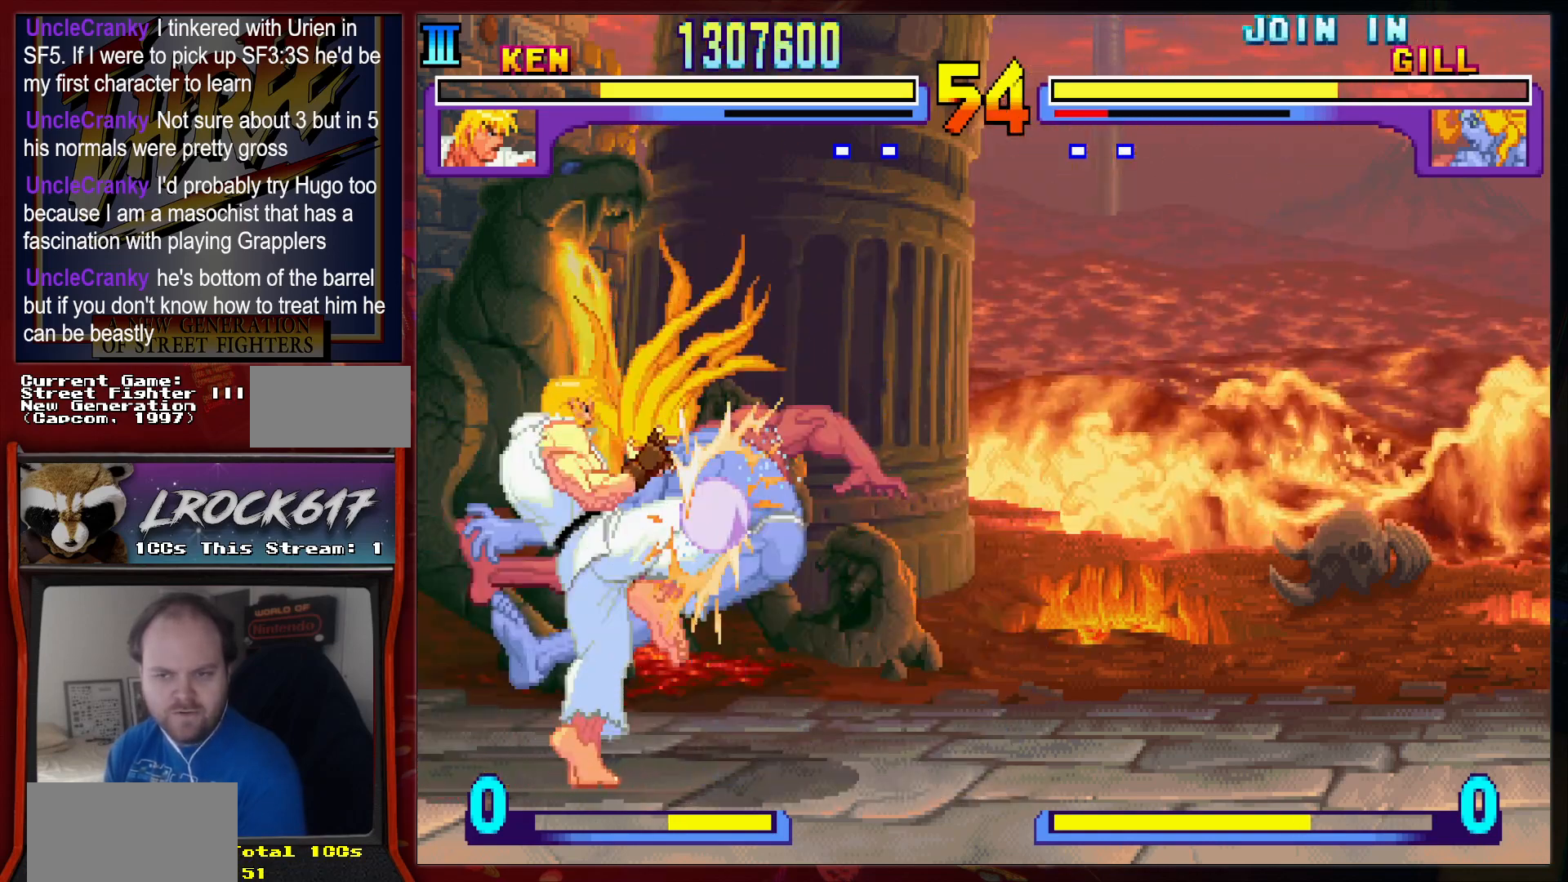
{"buttons": [], "left_stick": "left", "events": []}
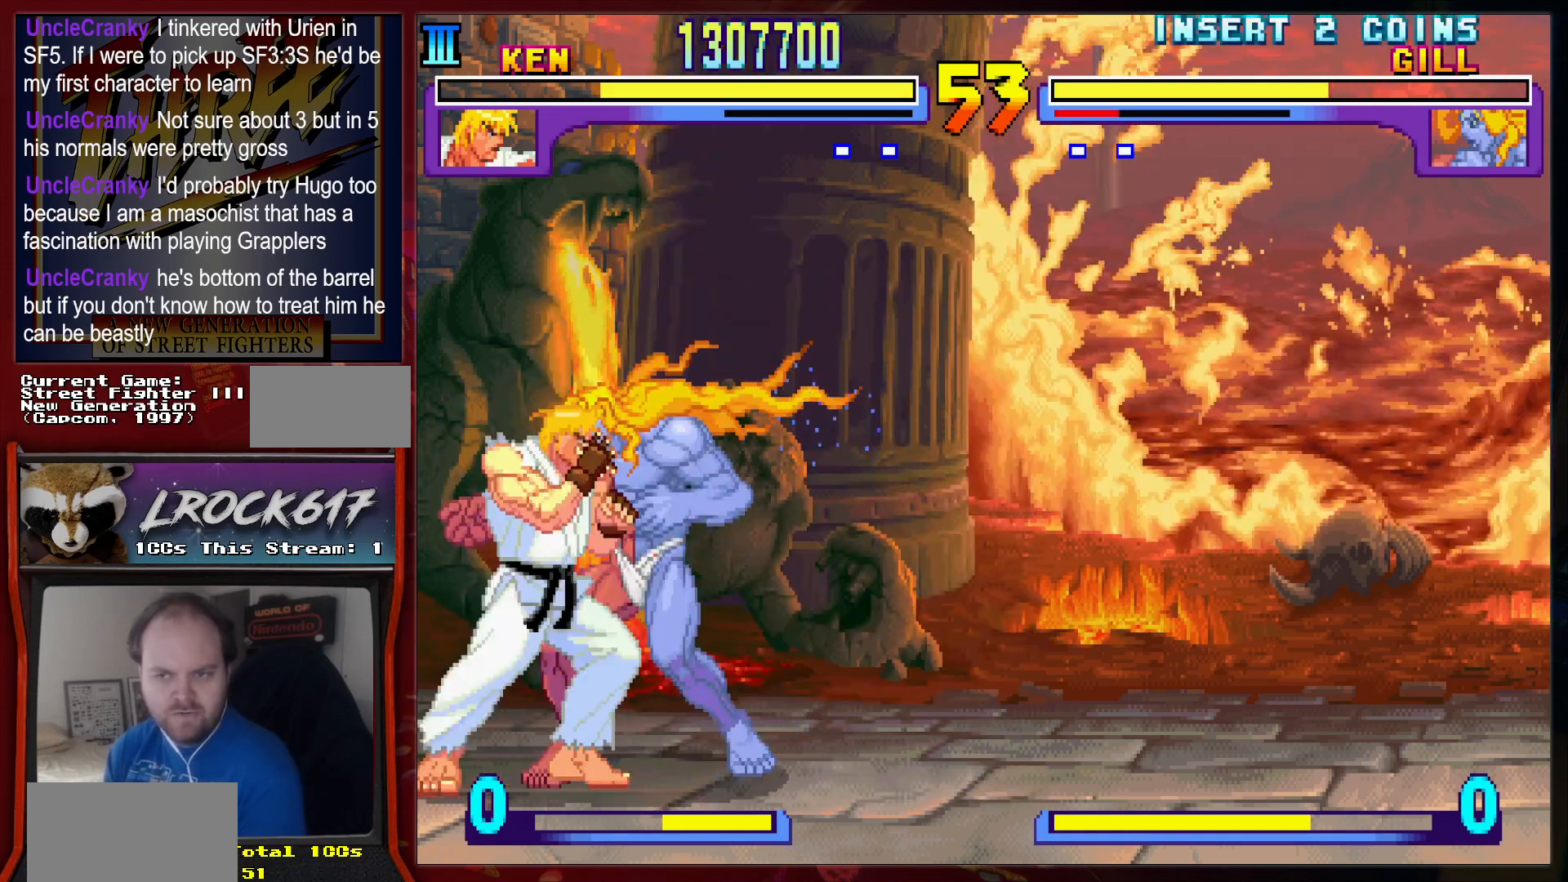
{"buttons": [], "left_stick": "left", "events": []}
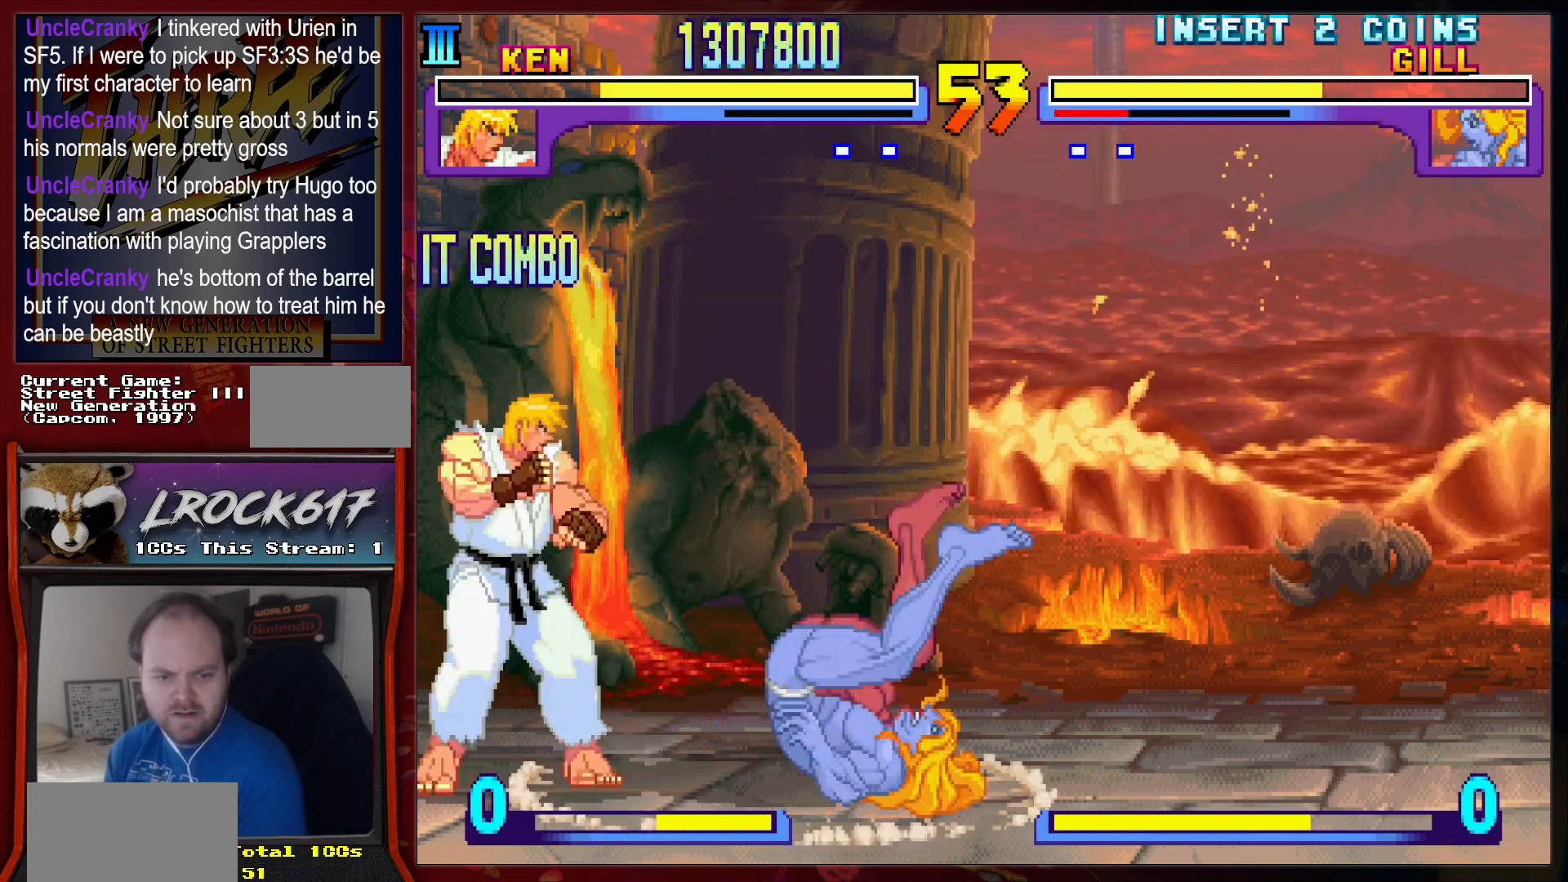
{"buttons": [], "left_stick": "left", "events": []}
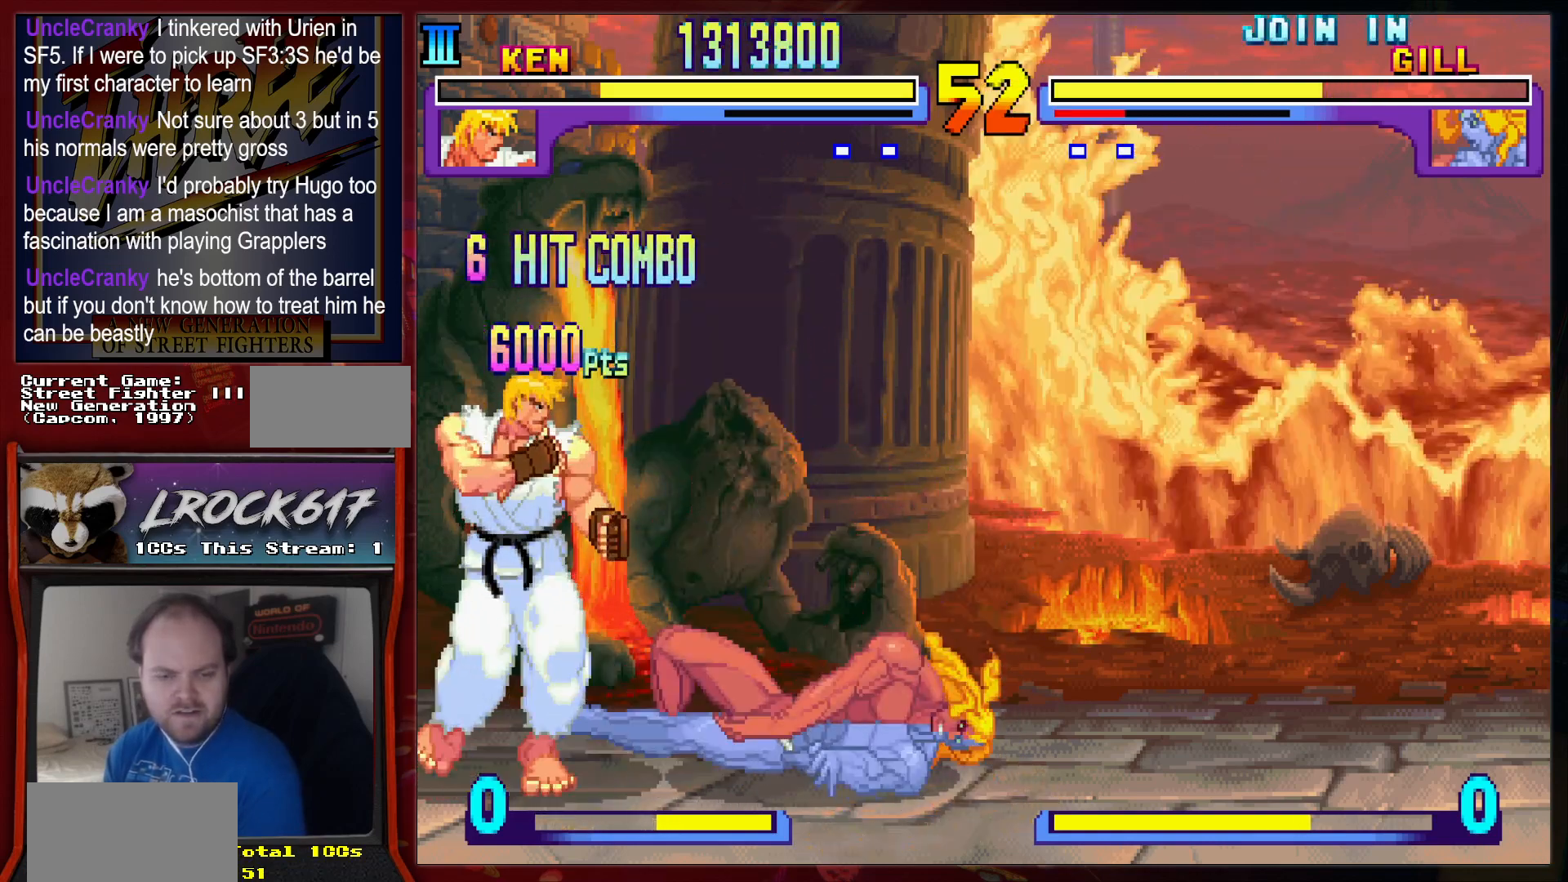
{"buttons": [], "left_stick": "left", "events": []}
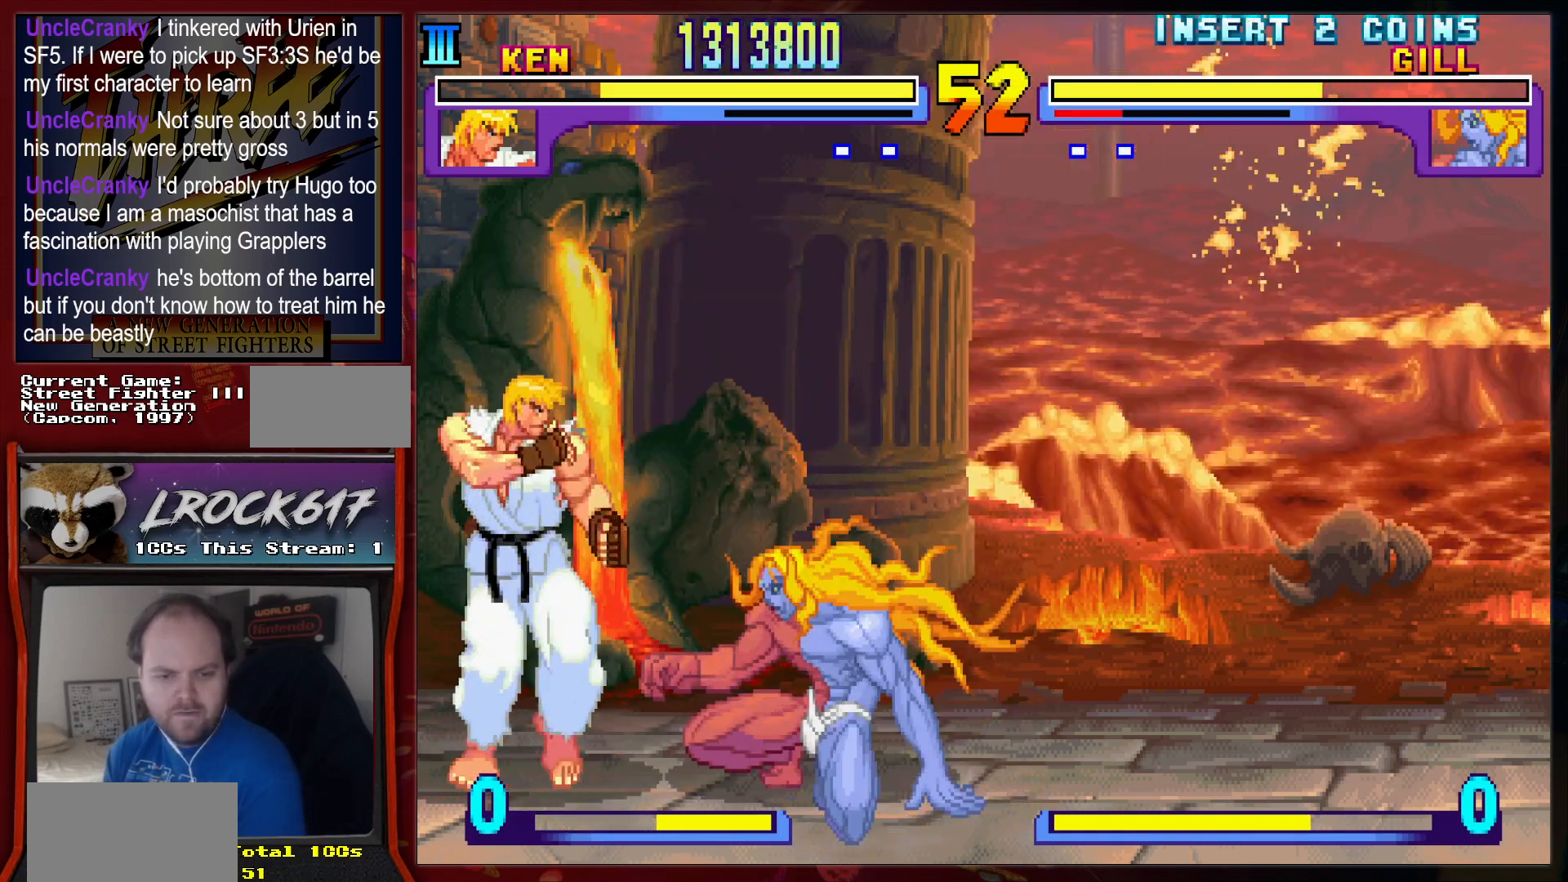
{"buttons": [], "left_stick": "left", "events": []}
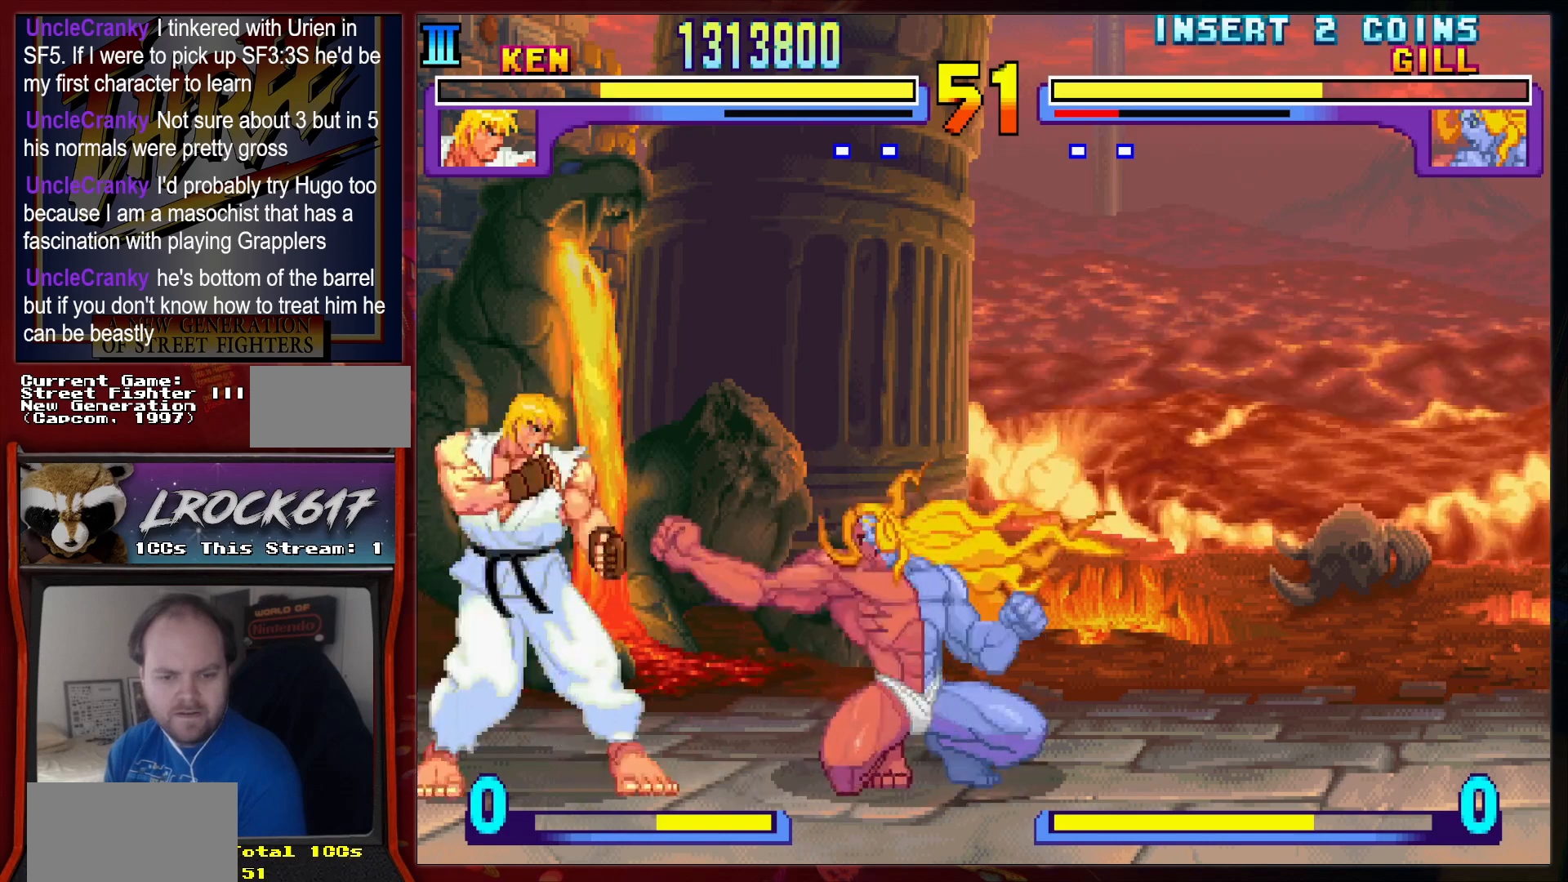
{"buttons": [], "left_stick": "left", "events": []}
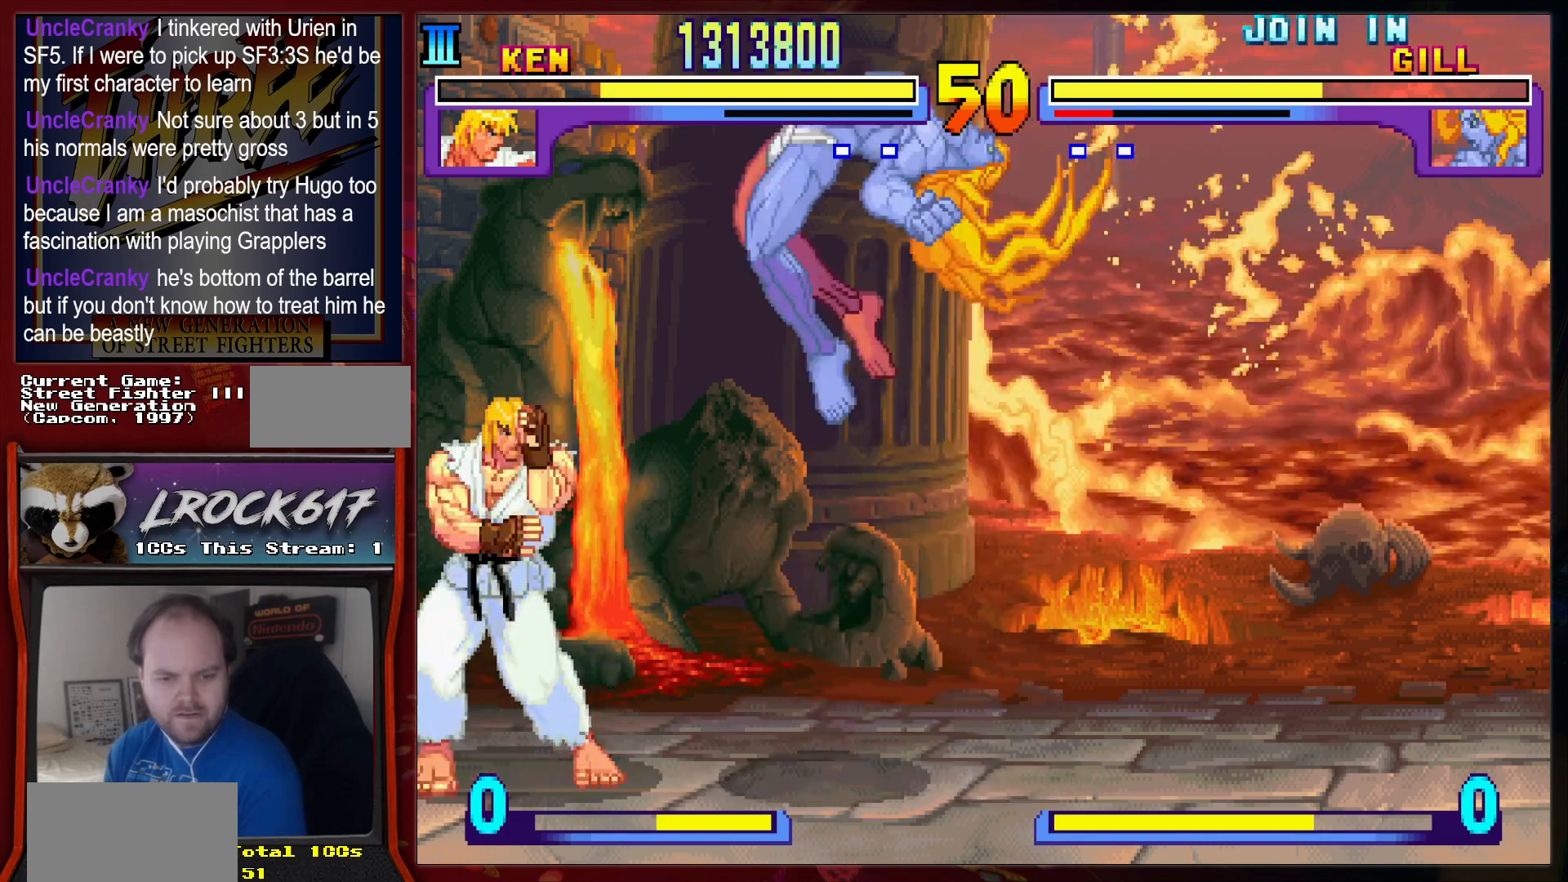
{"buttons": [], "left_stick": "left", "events": []}
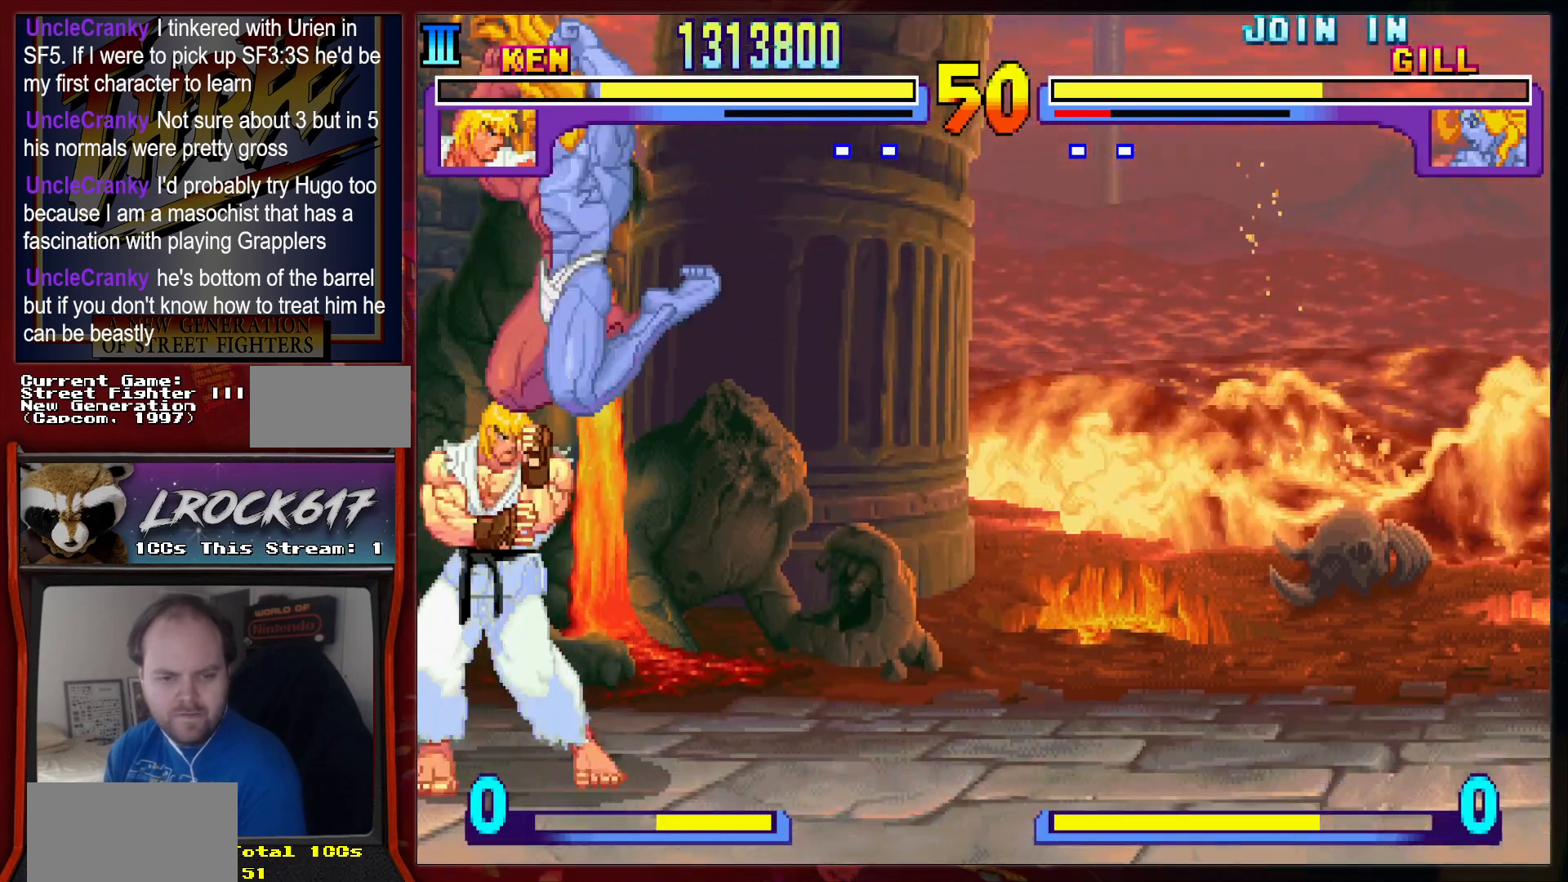
{"buttons": [], "left_stick": "left", "events": []}
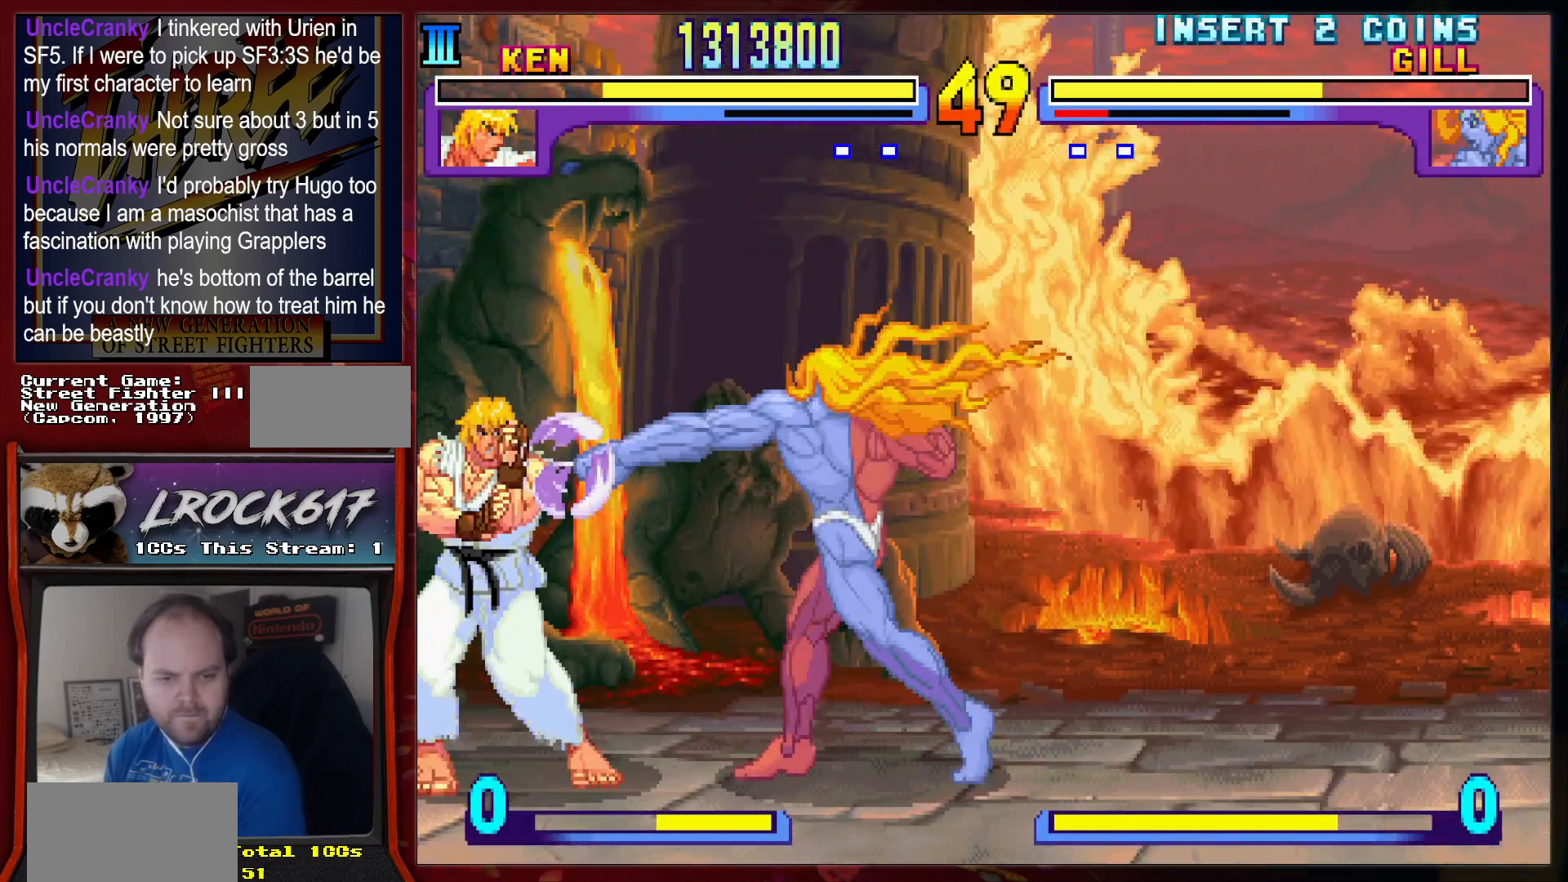
{"buttons": [], "left_stick": "left", "events": []}
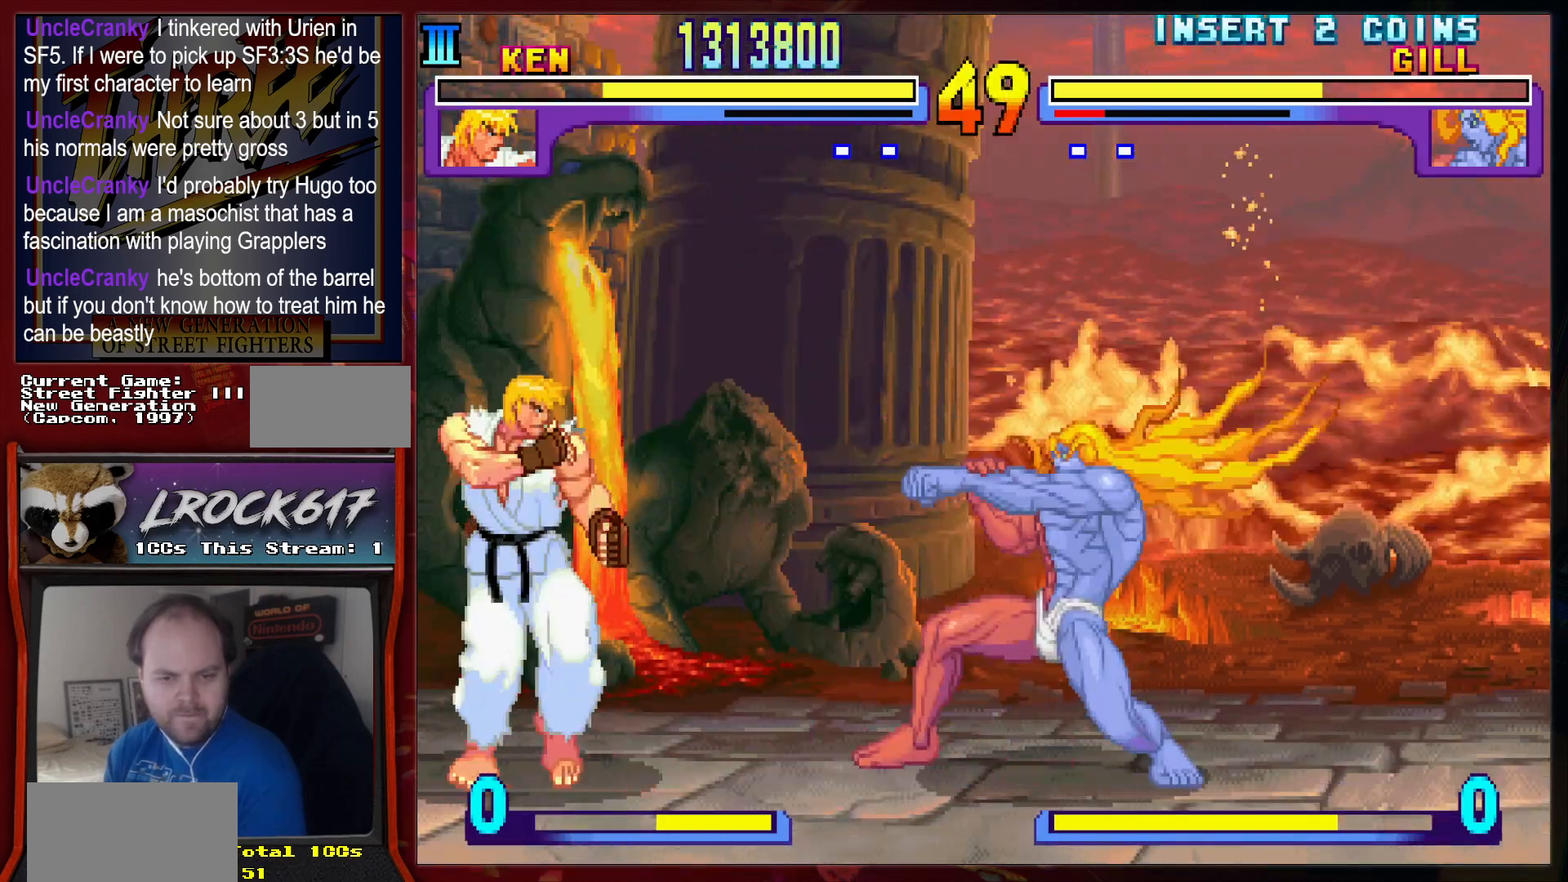
{"buttons": [], "left_stick": "left", "events": []}
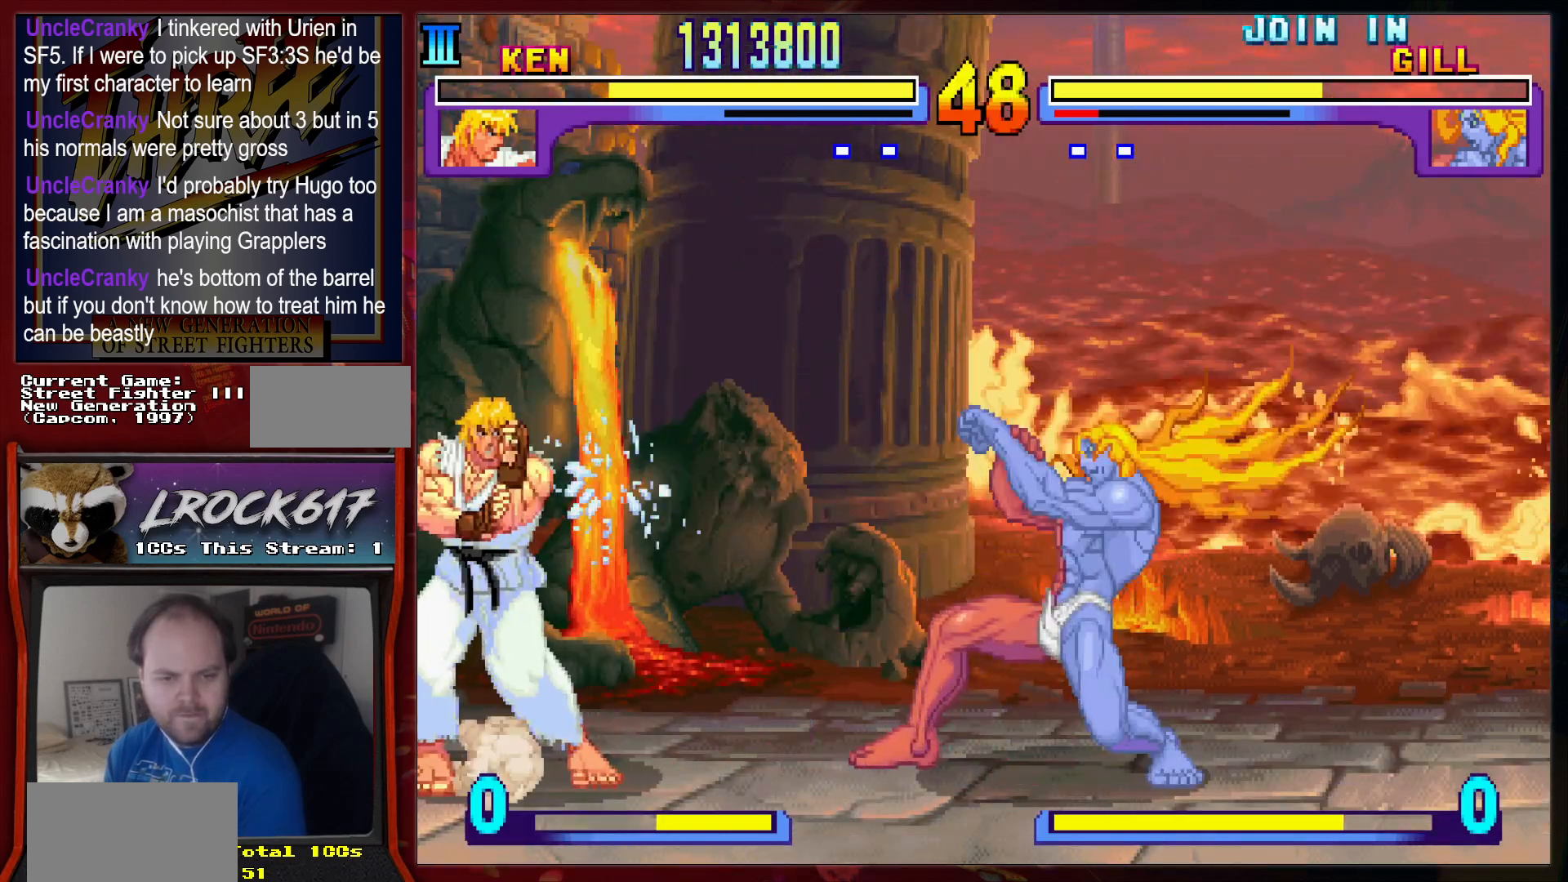
{"buttons": [], "left_stick": "left", "events": []}
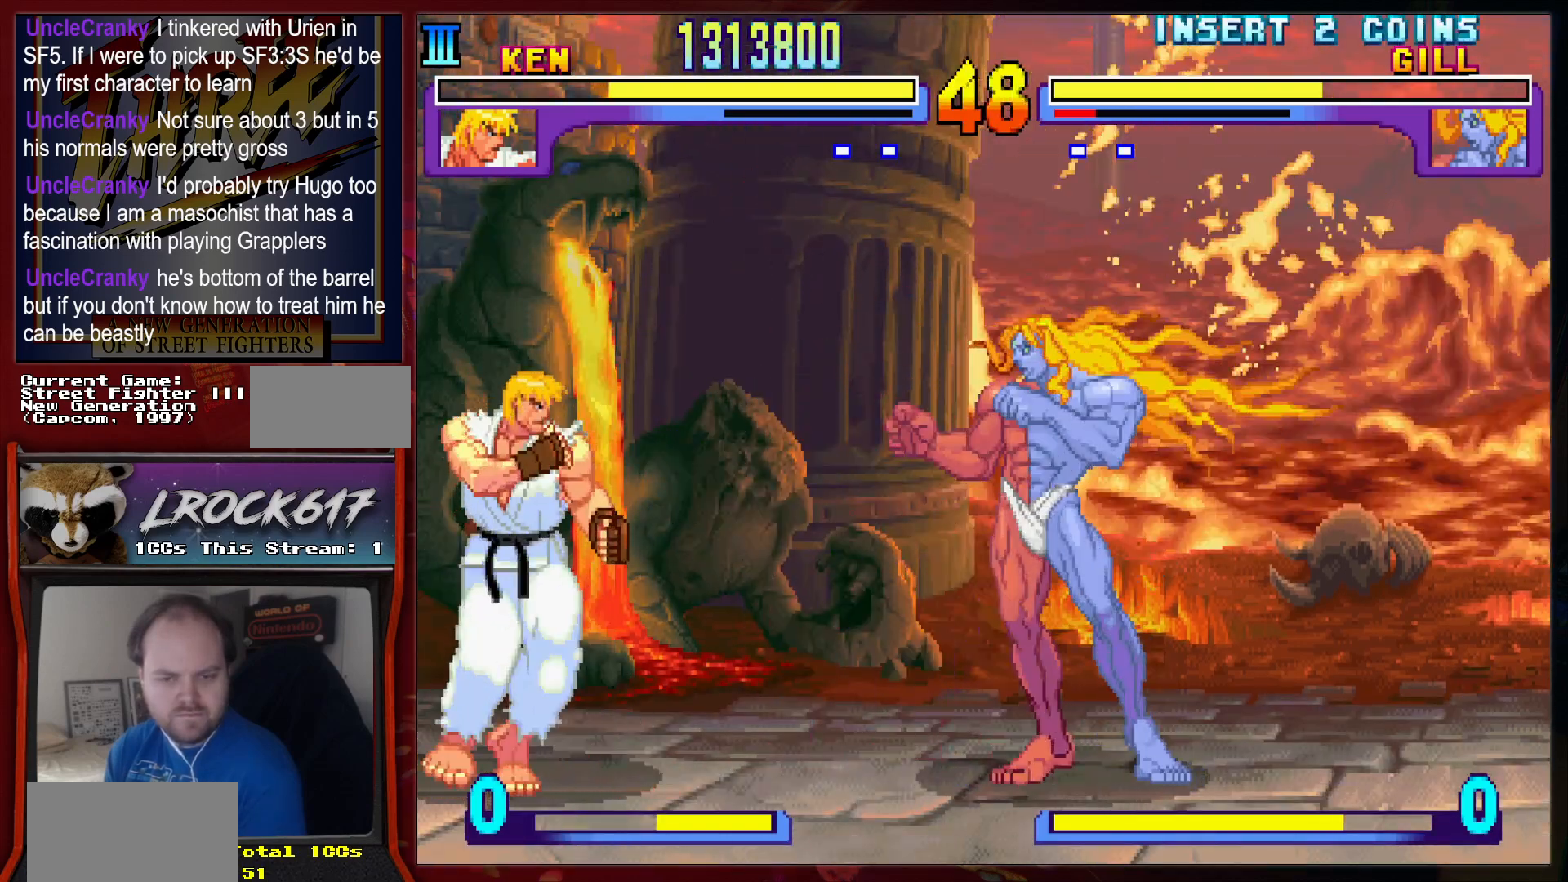
{"buttons": [], "left_stick": "left", "events": []}
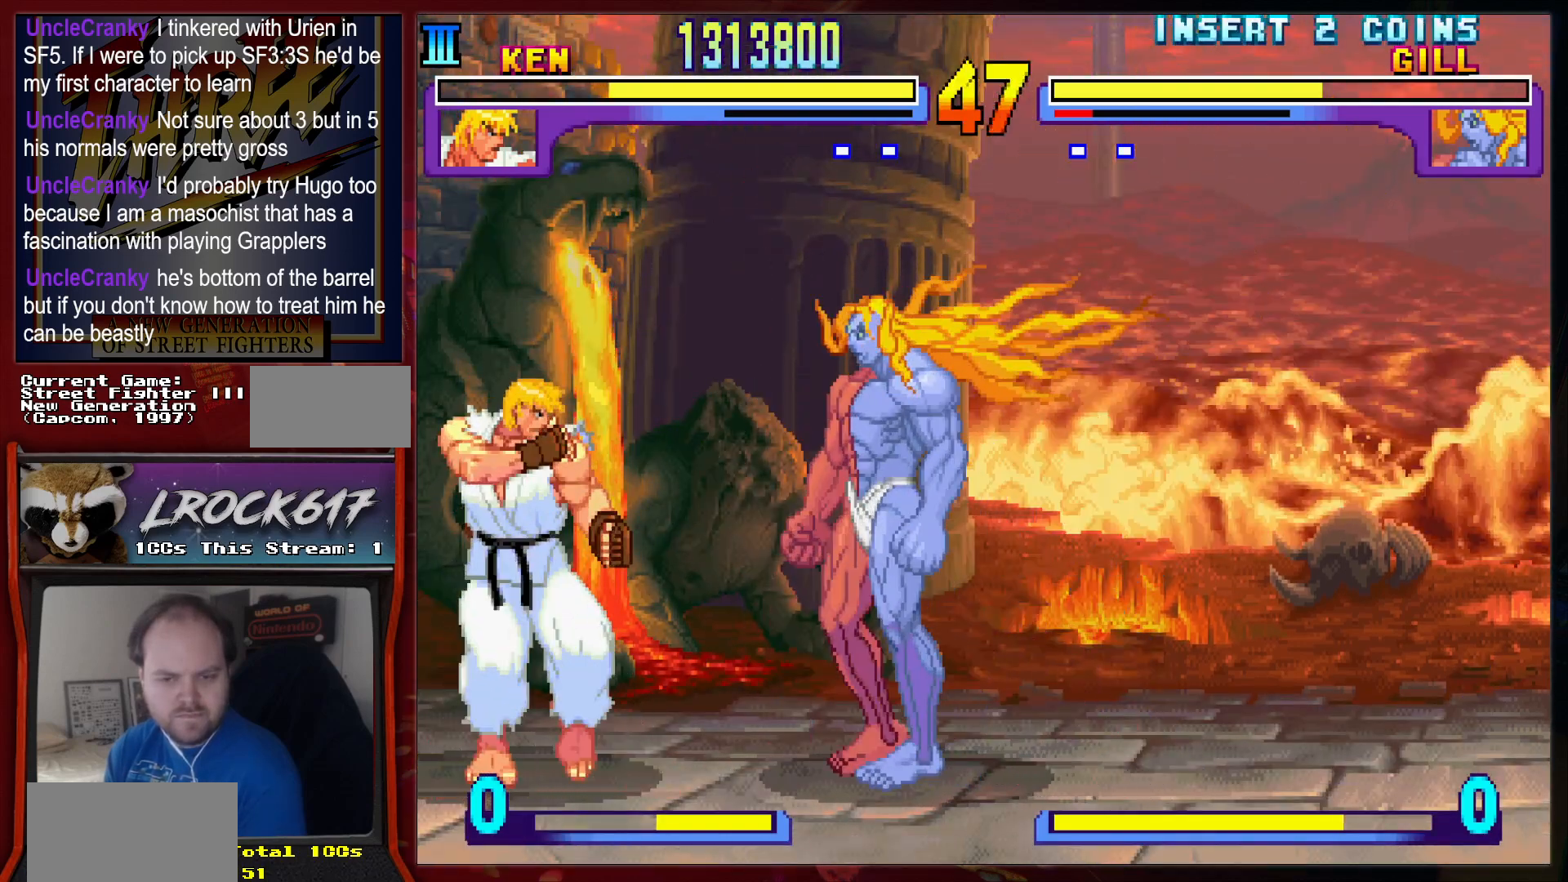
{"buttons": [], "left_stick": "left", "events": []}
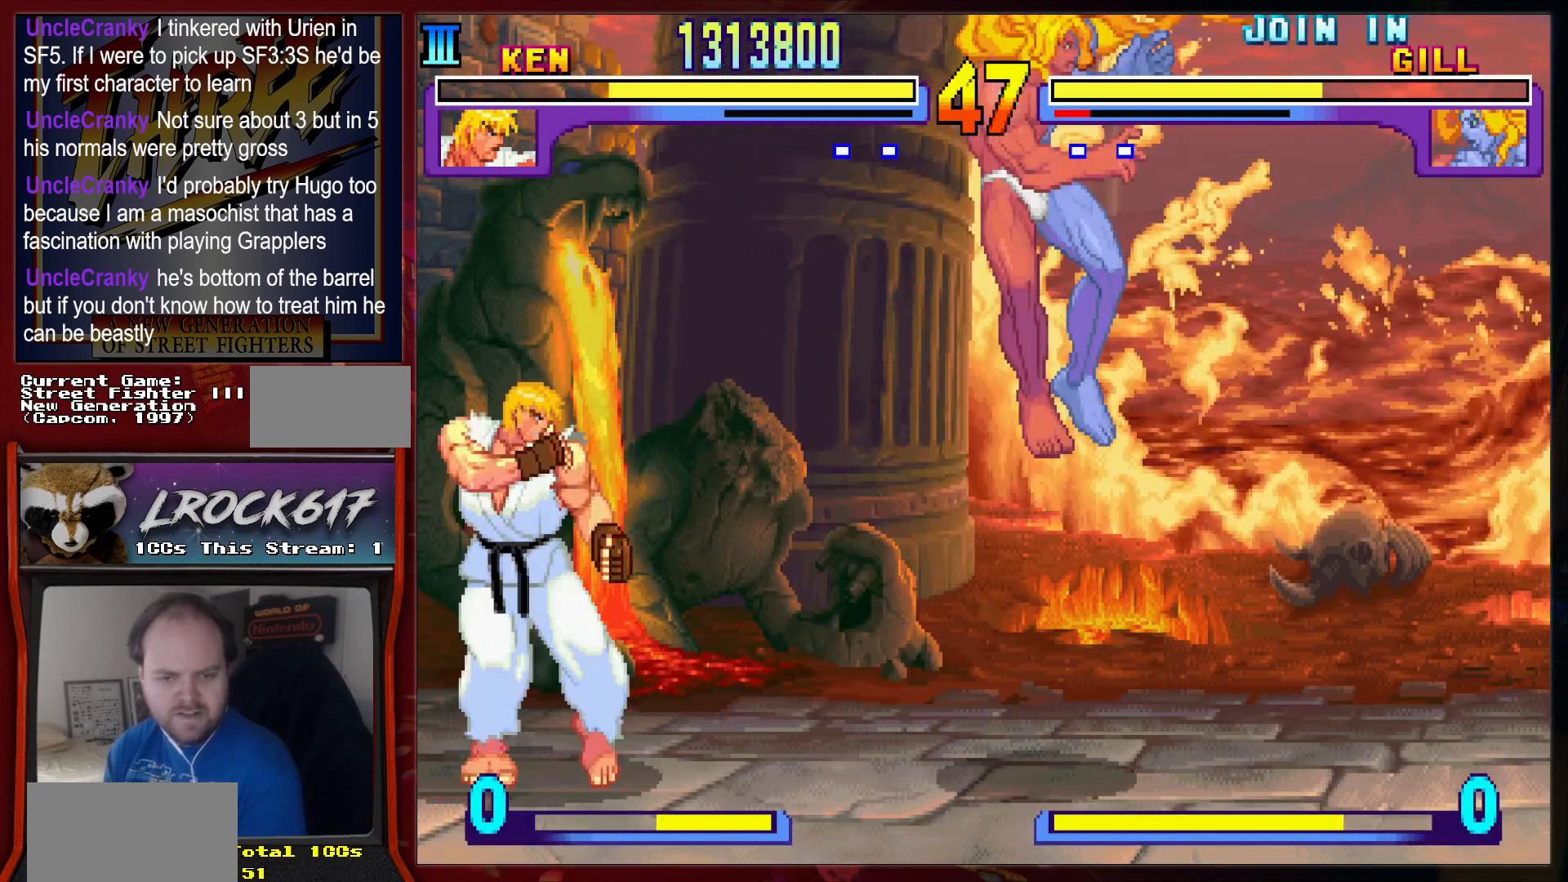
{"buttons": [], "left_stick": "left", "events": []}
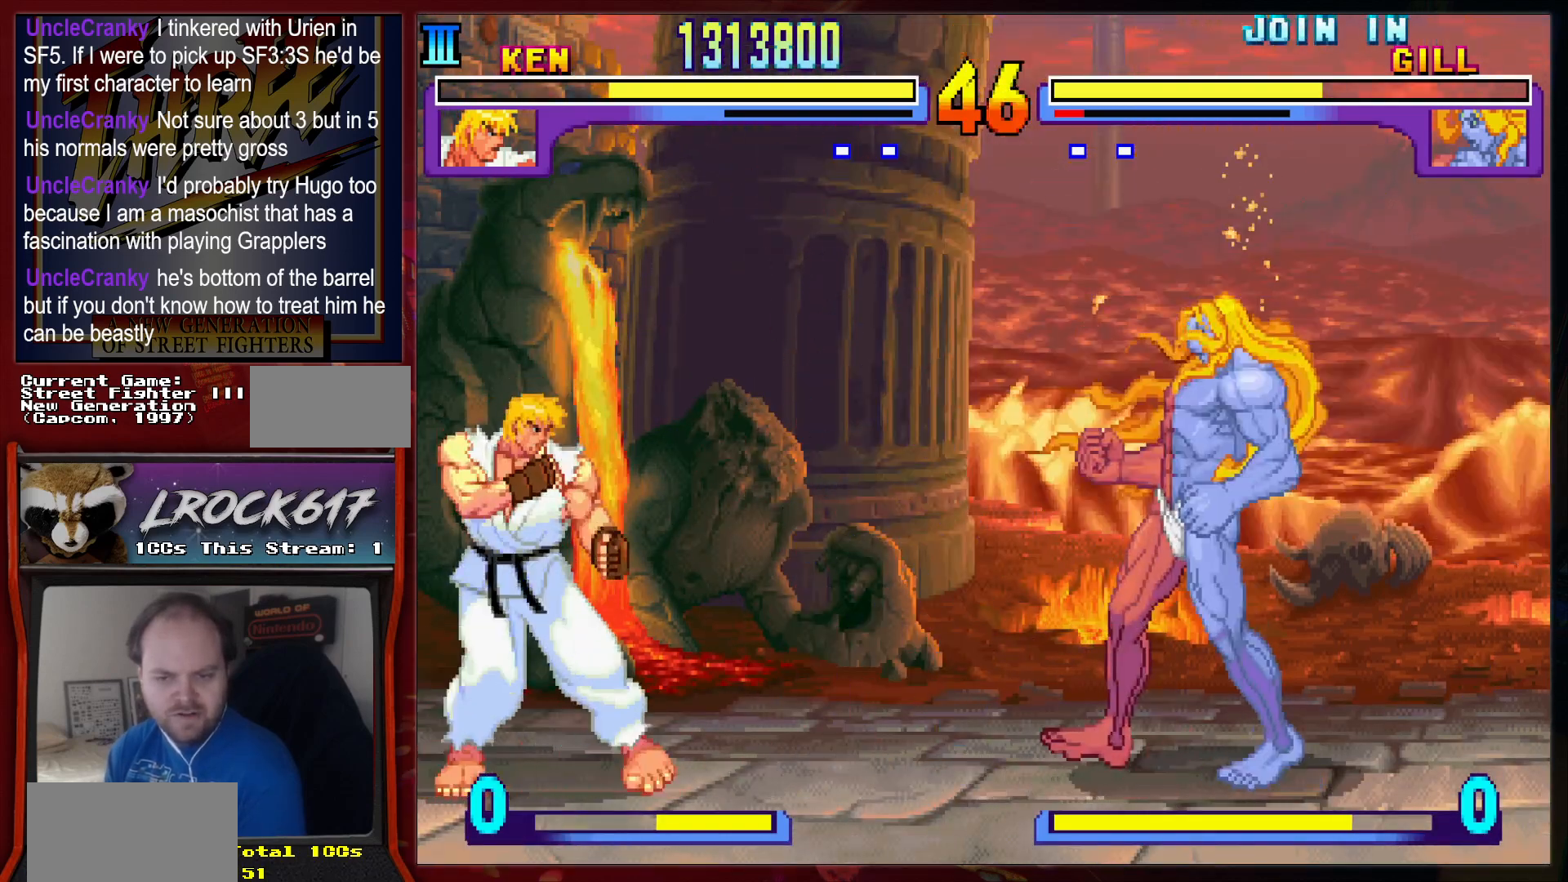
{"buttons": [], "left_stick": "left", "events": []}
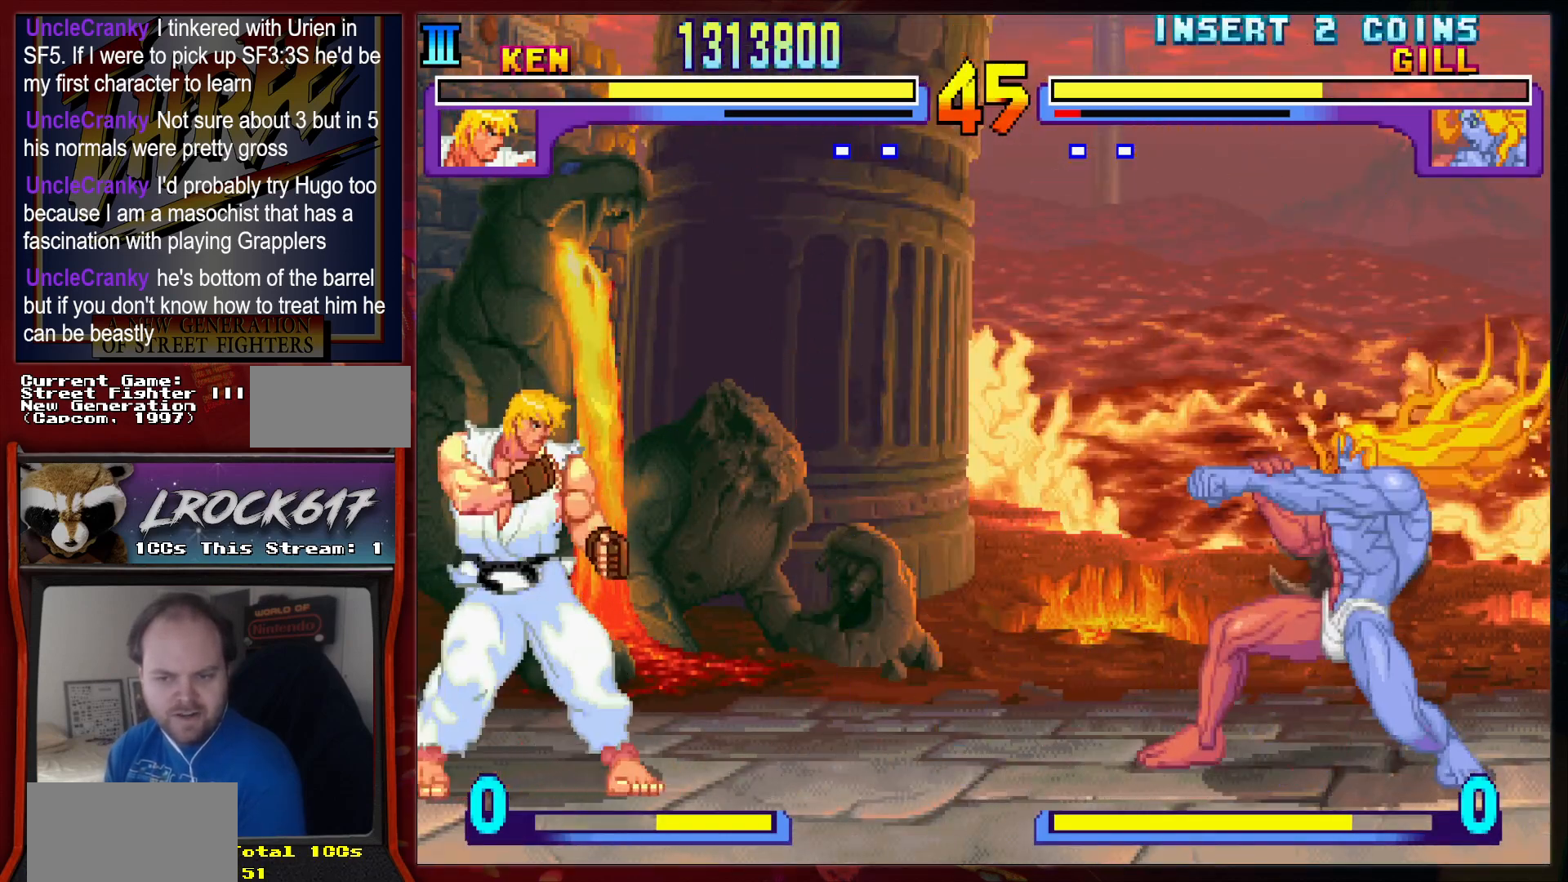
{"buttons": [], "left_stick": "left", "events": []}
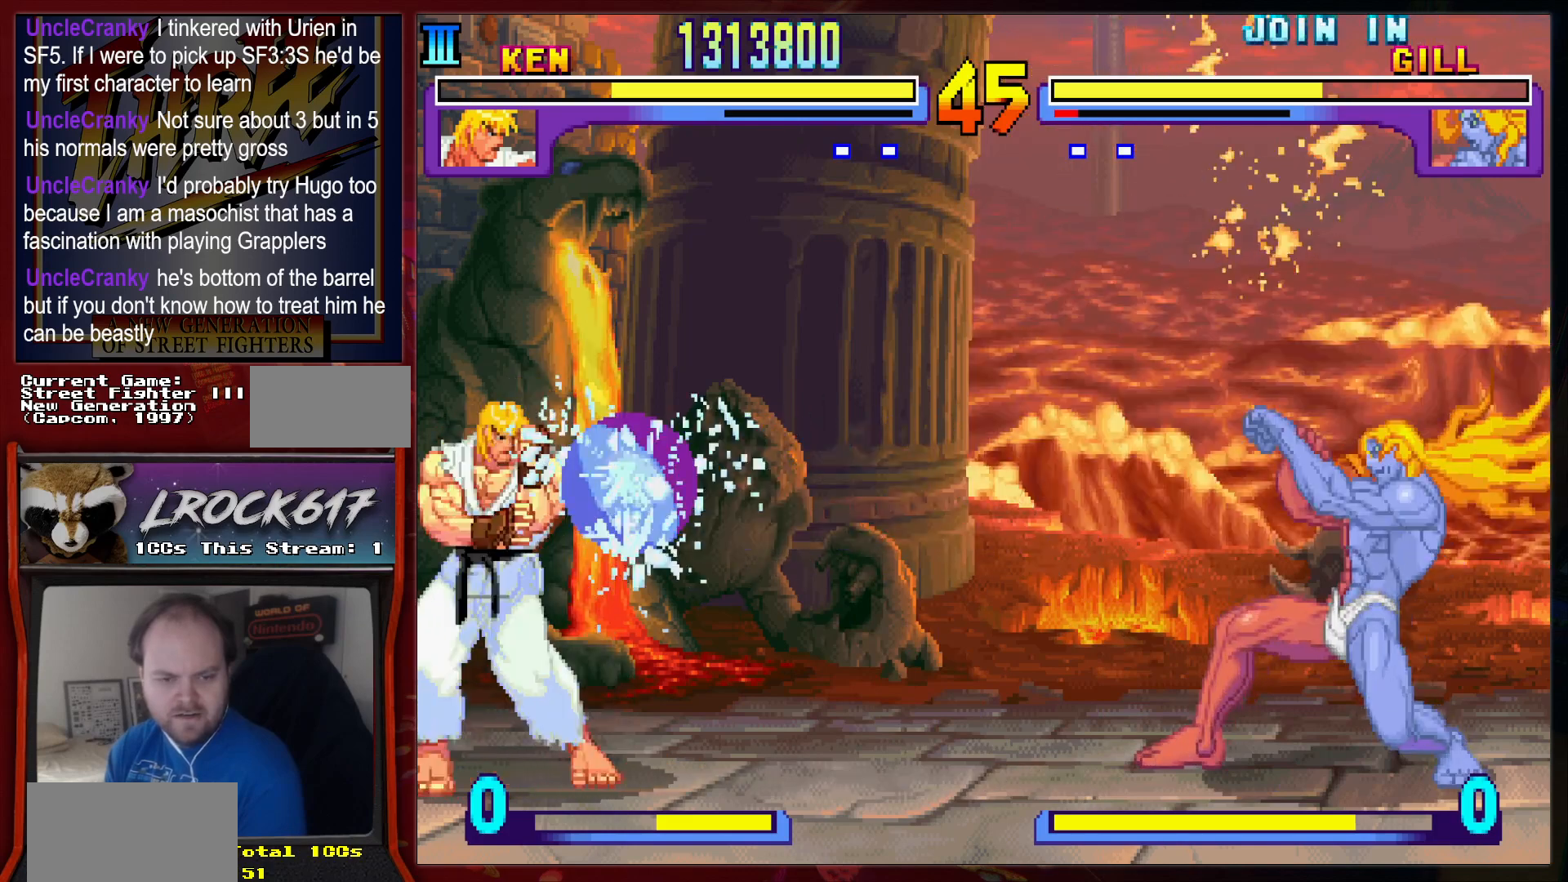
{"buttons": [], "left_stick": "left", "events": []}
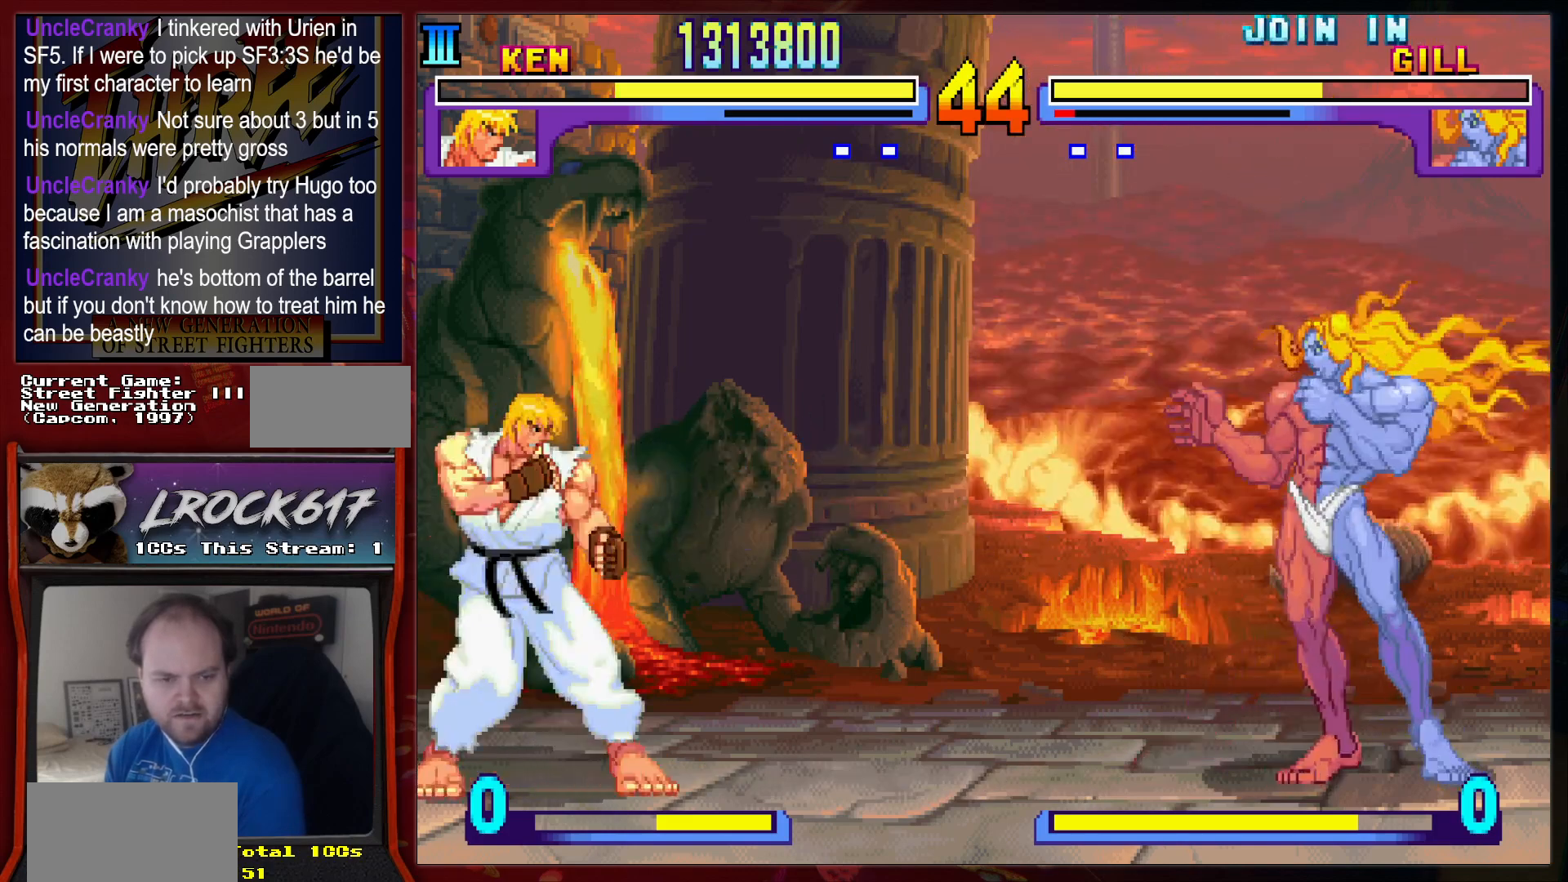
{"buttons": [], "left_stick": "left", "events": []}
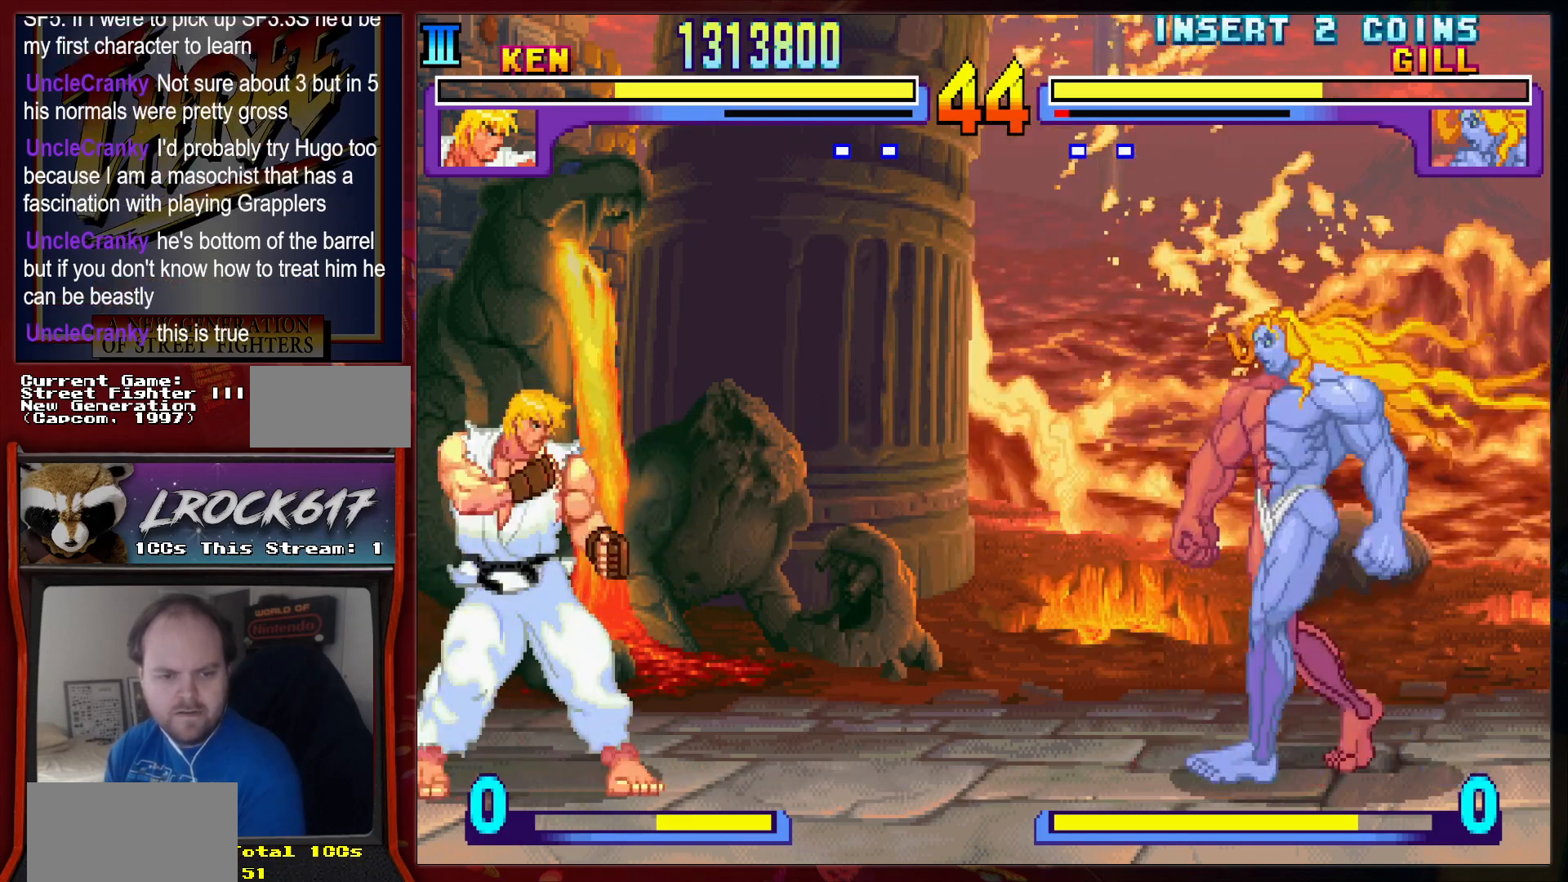
{"buttons": [], "left_stick": "left", "events": []}
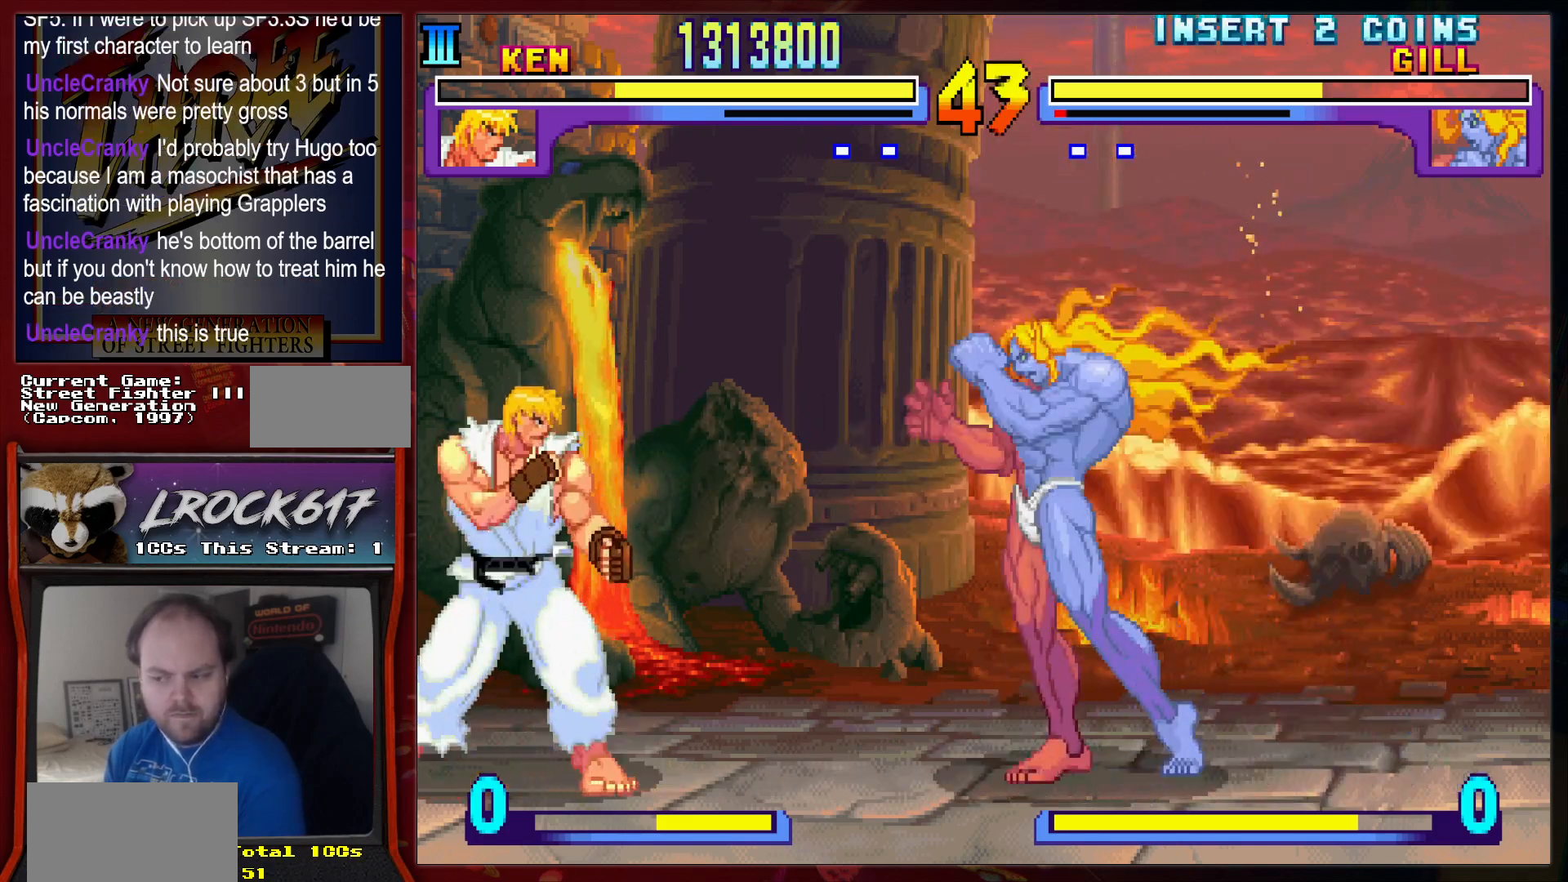
{"buttons": [], "left_stick": "left", "events": []}
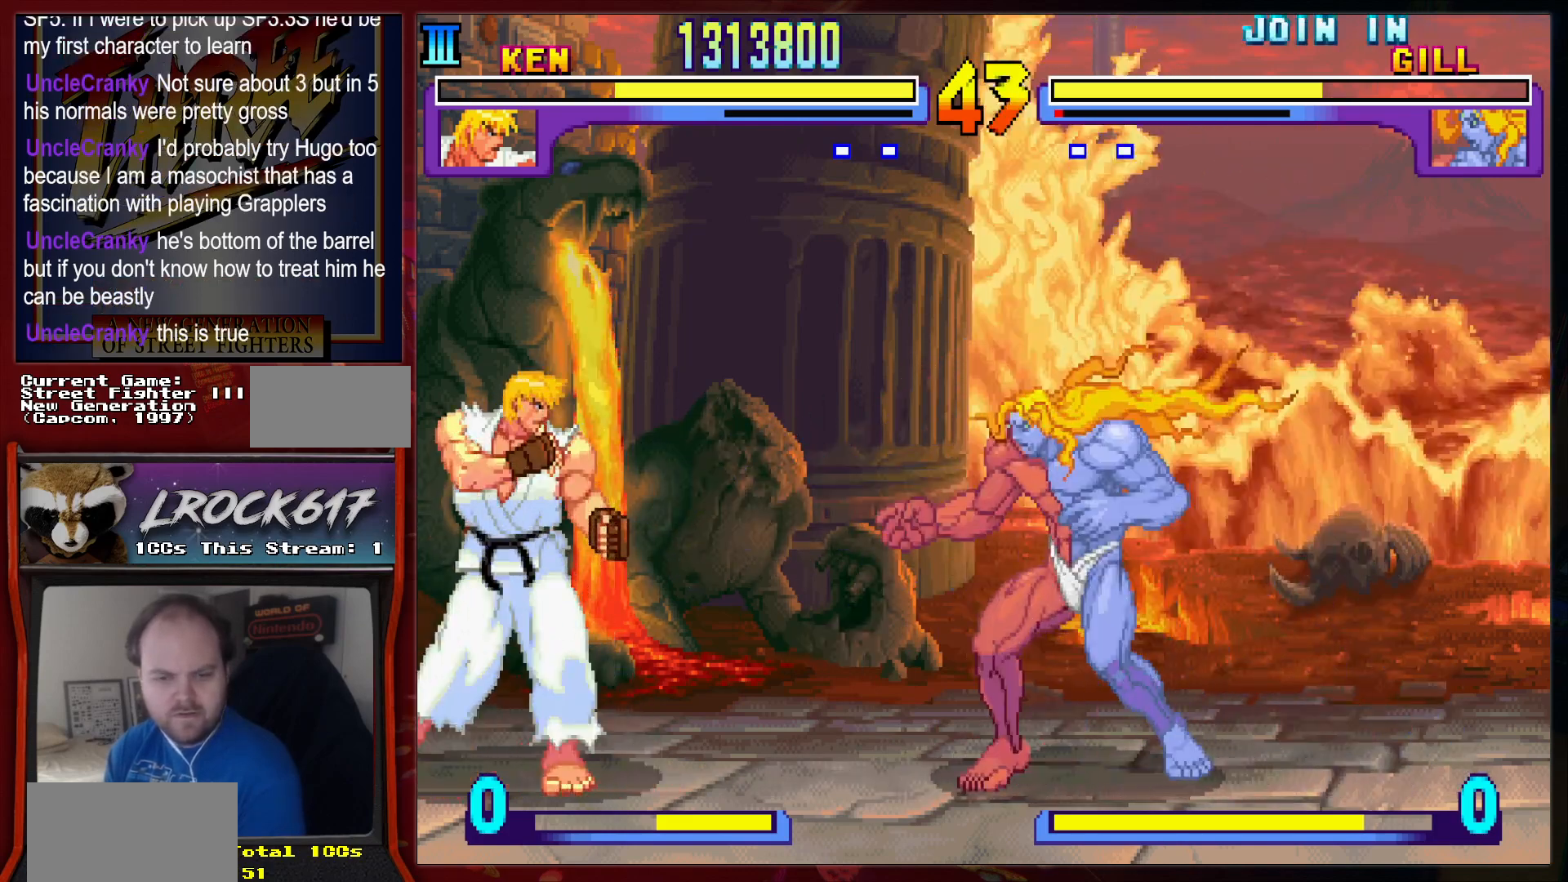
{"buttons": [], "left_stick": "left", "events": []}
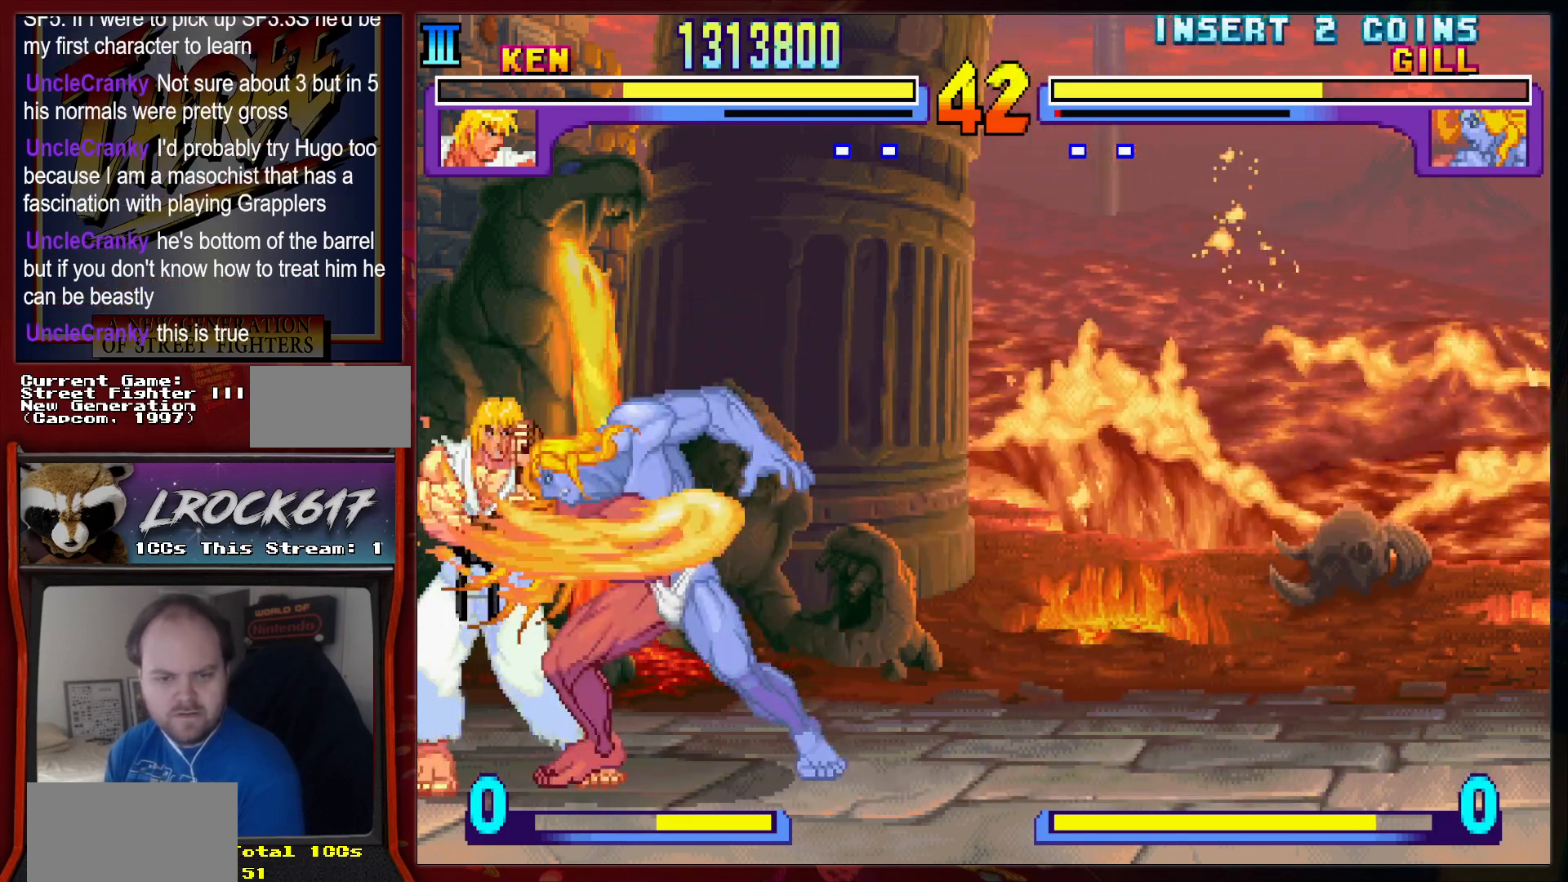
{"buttons": ["R2"], "left_stick": "left", "events": [[33, "R2", "down"], [100, "R2", "up"], [200, "R2", "down"], [267, "R2", "up"], [333, "R2", "down"], [400, "R2", "up"], [467, "R2", "down"]]}
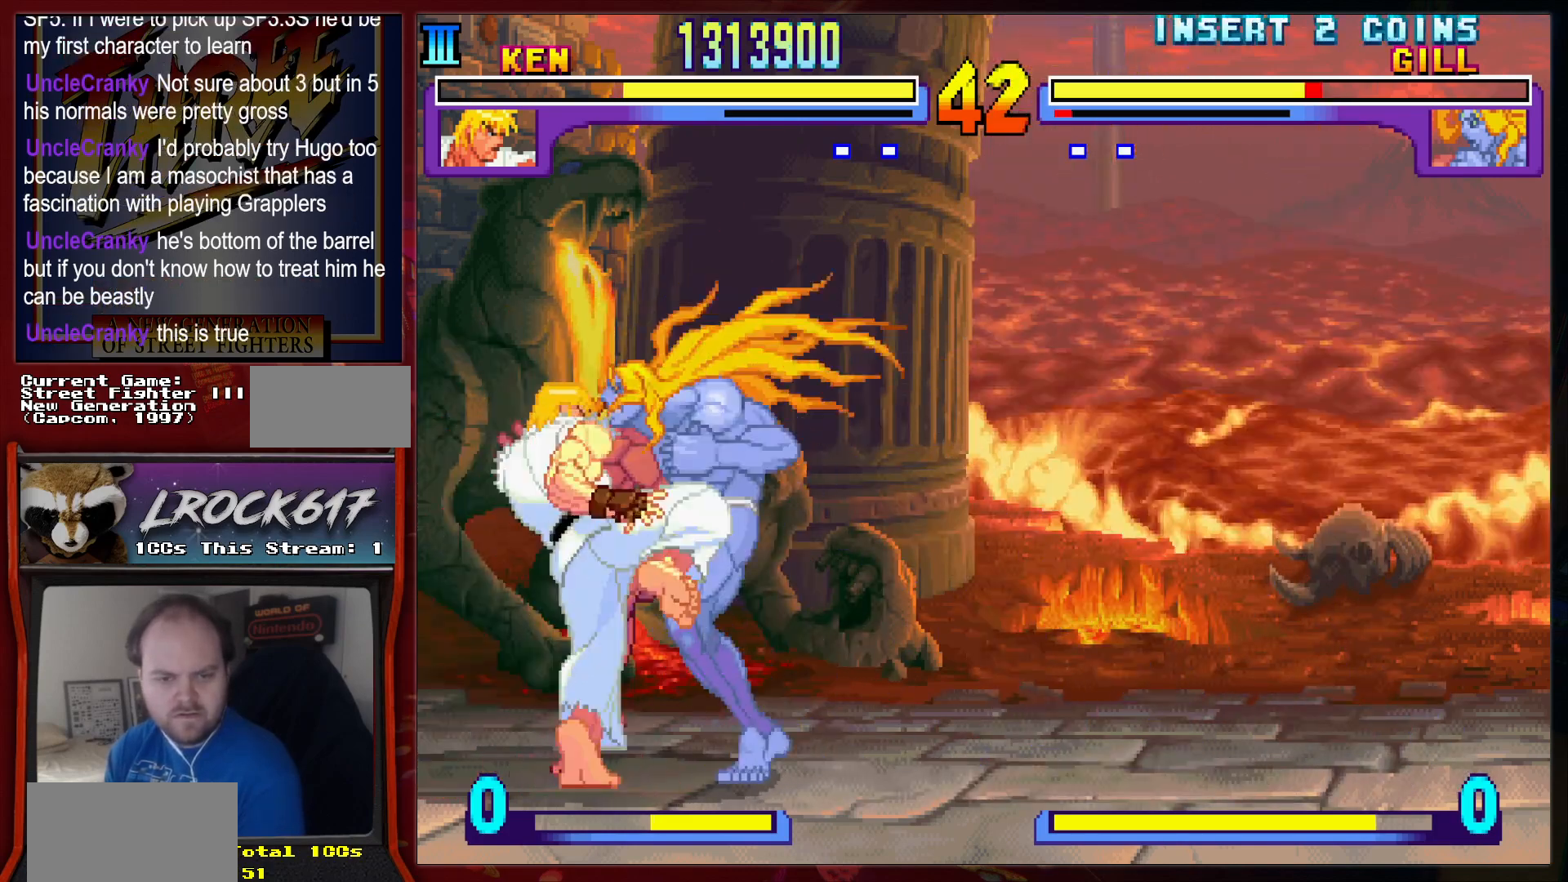
{"buttons": [], "left_stick": "left", "events": [[33, "R2", "up"], [200, "left_stick", "center"], [400, "left_stick", "left"]]}
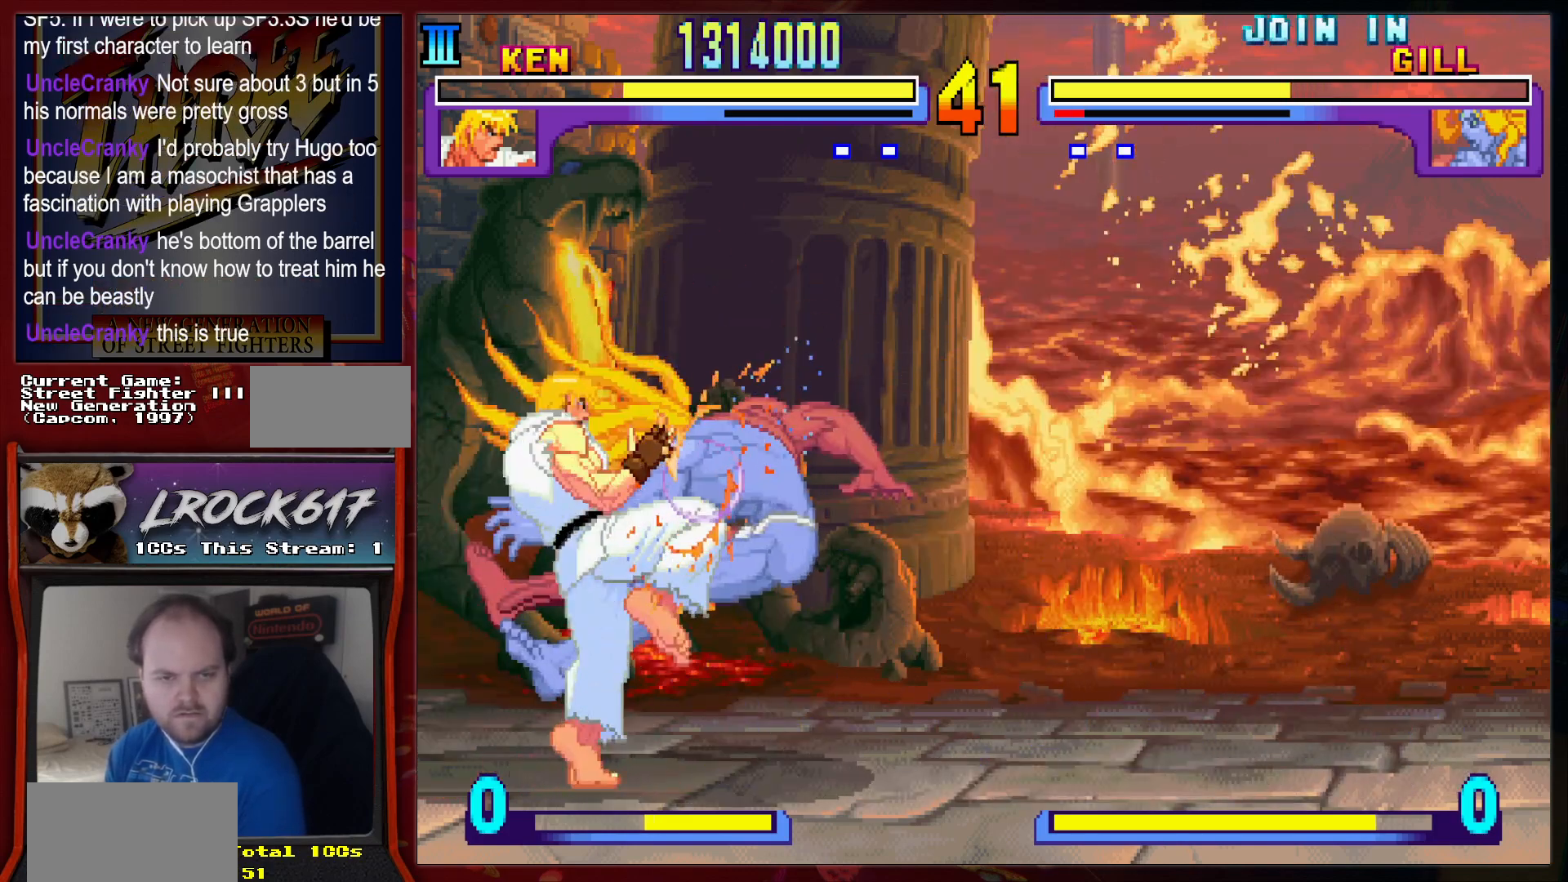
{"buttons": [], "left_stick": "left", "events": []}
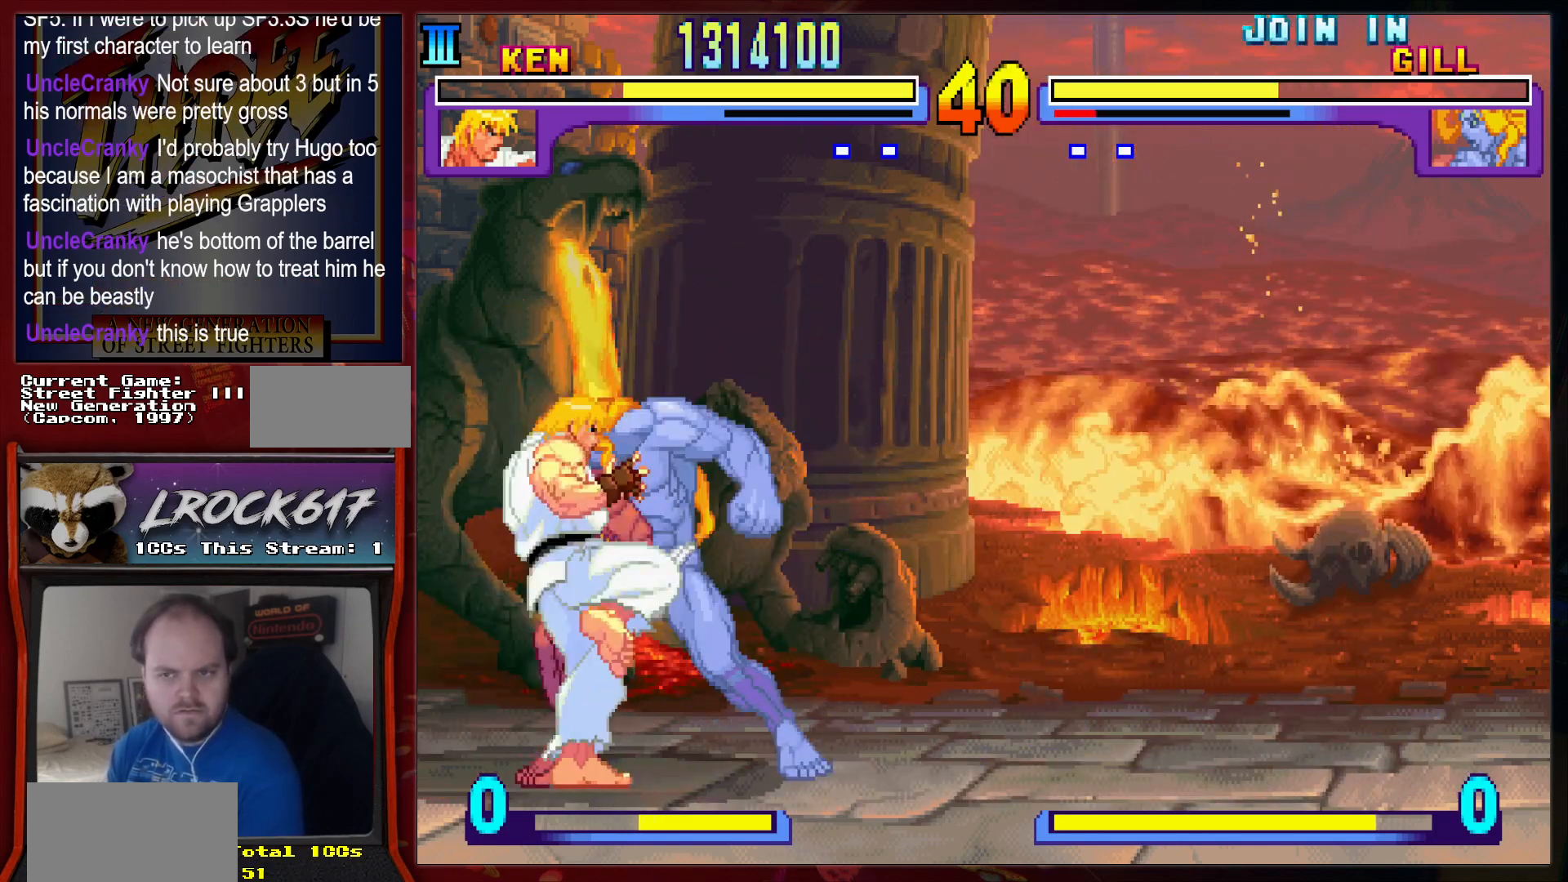
{"buttons": [], "left_stick": "left", "events": []}
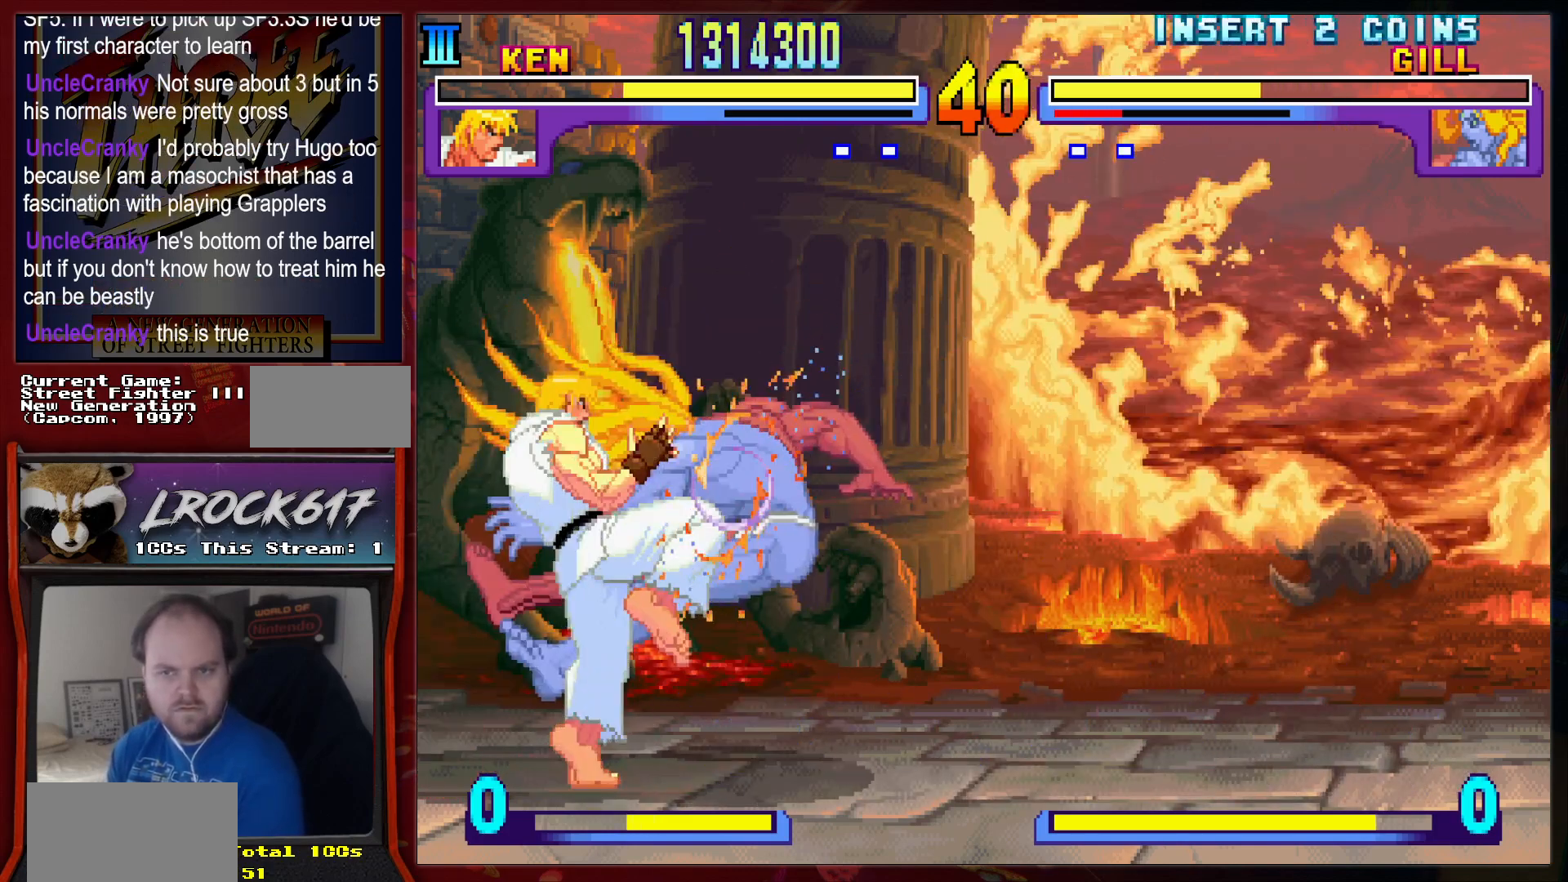
{"buttons": [], "left_stick": "left", "events": []}